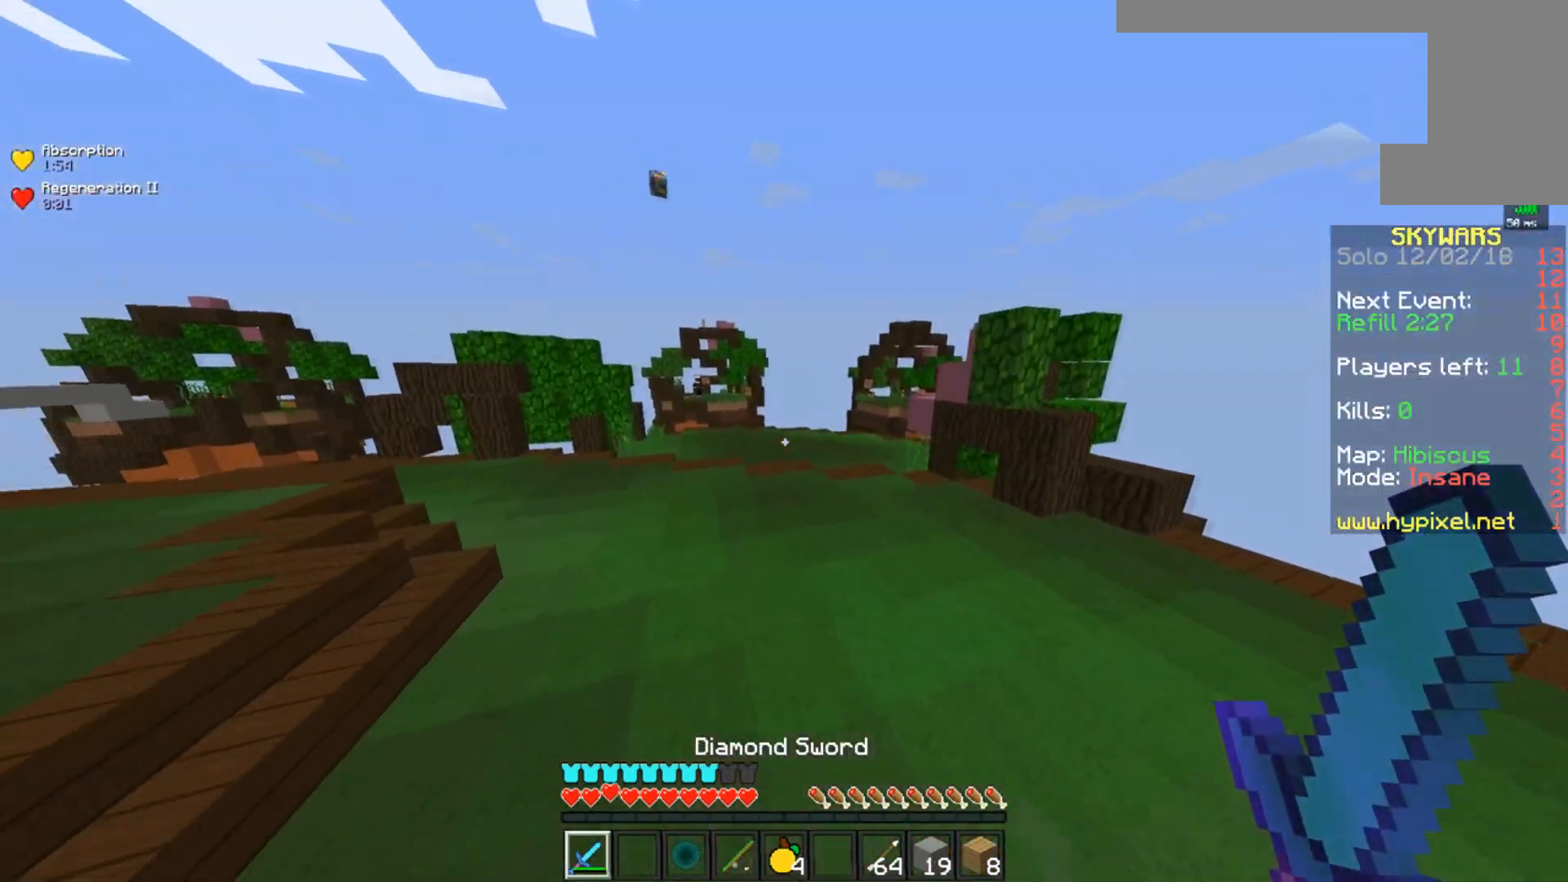
Gameplay with keyboard and mouse; each line is a JSON object with the keys and mouse buttons held at the frame after it. "events" lists presses ("down") and releases ("up") of "a", "d", "s", "space", "w", "mouse_left" and "mouse_right" between this image and that frame as [ms after this image, input, new state], when the widget could be followed in between. "mouse_left", "mouse_right" = the "left", "right" buttons of the "mouse" list. No other keys are recorded. Fast repeated clicks can show as one long hold. Mouse movement is not recorded.
{"keys": ["space", "w"], "mouse": [], "events": []}
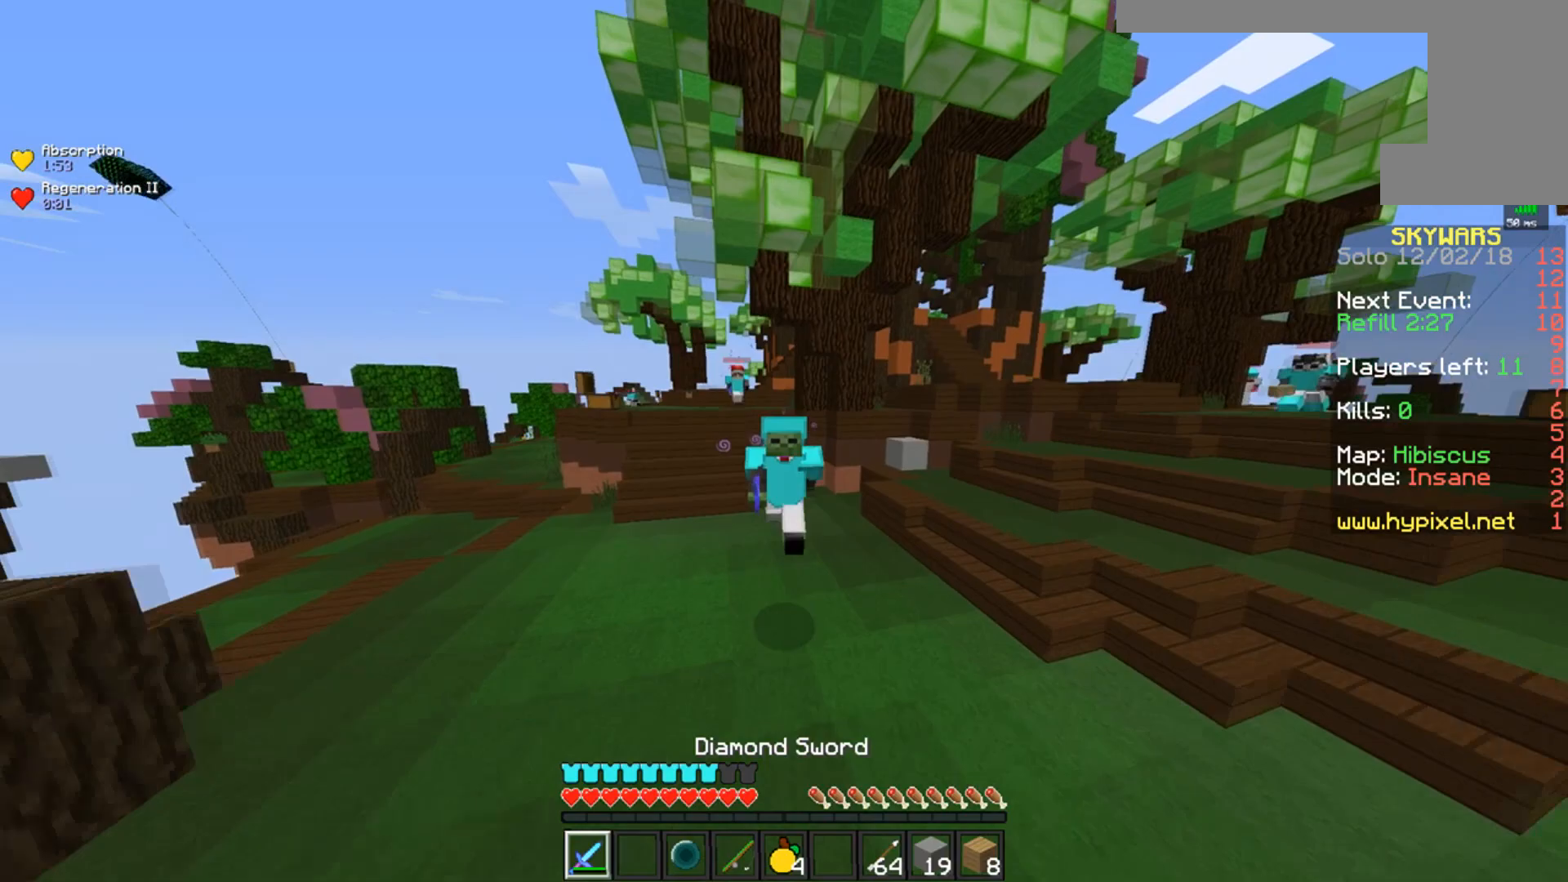
{"keys": ["a", "s"], "mouse": [], "events": [[217, "a", "down"], [300, "space", "up"], [467, "w", "up"], [501, "s", "down"]]}
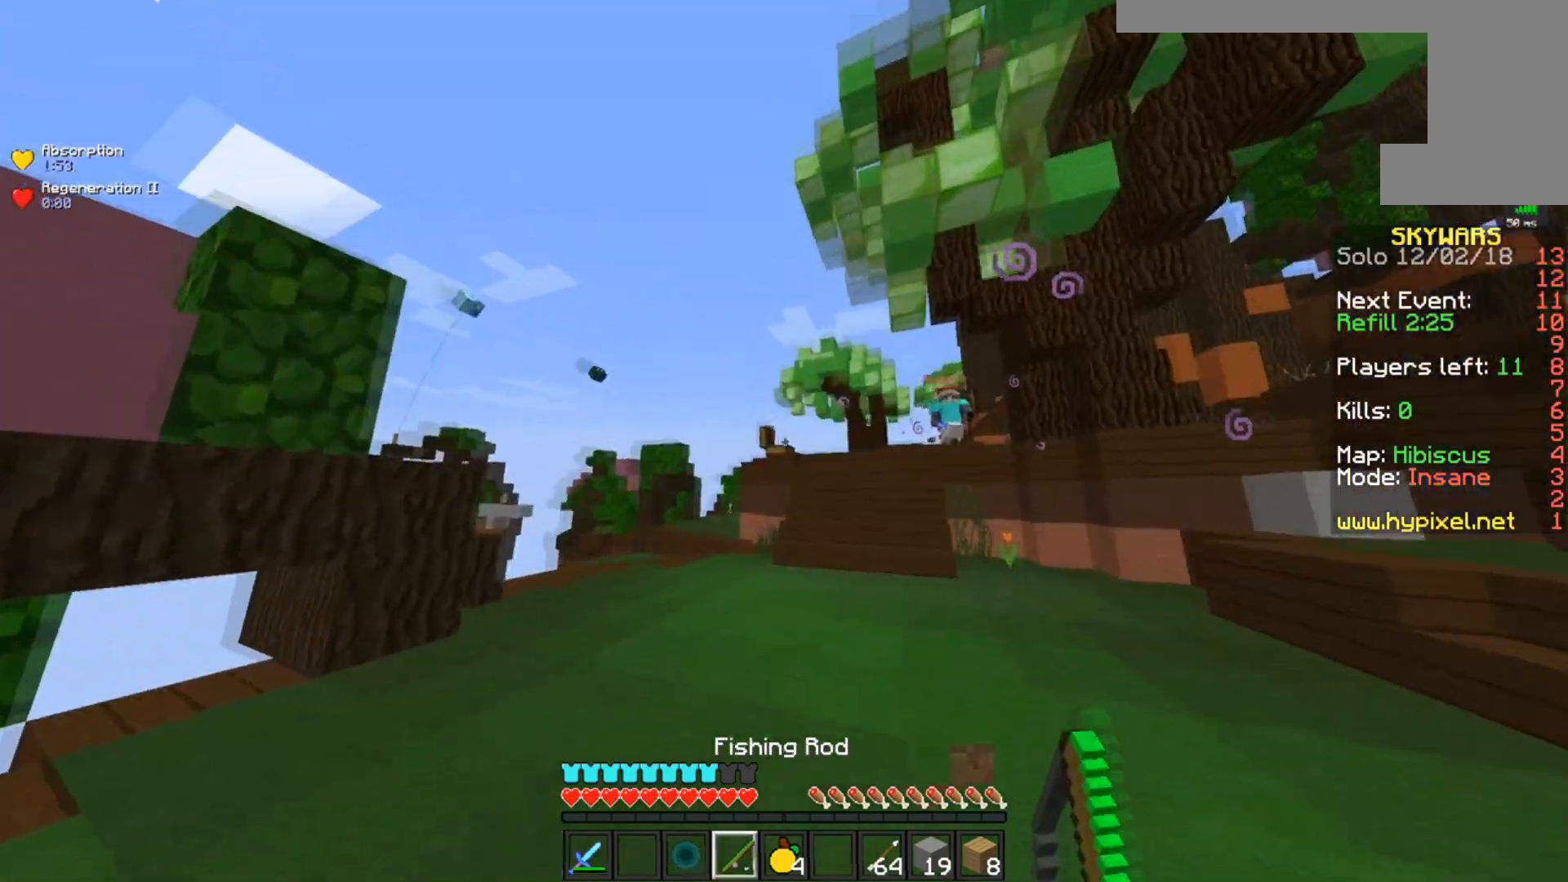
{"keys": ["d"], "mouse": [], "events": [[133, "a", "up"], [417, "s", "up"], [450, "d", "down"]]}
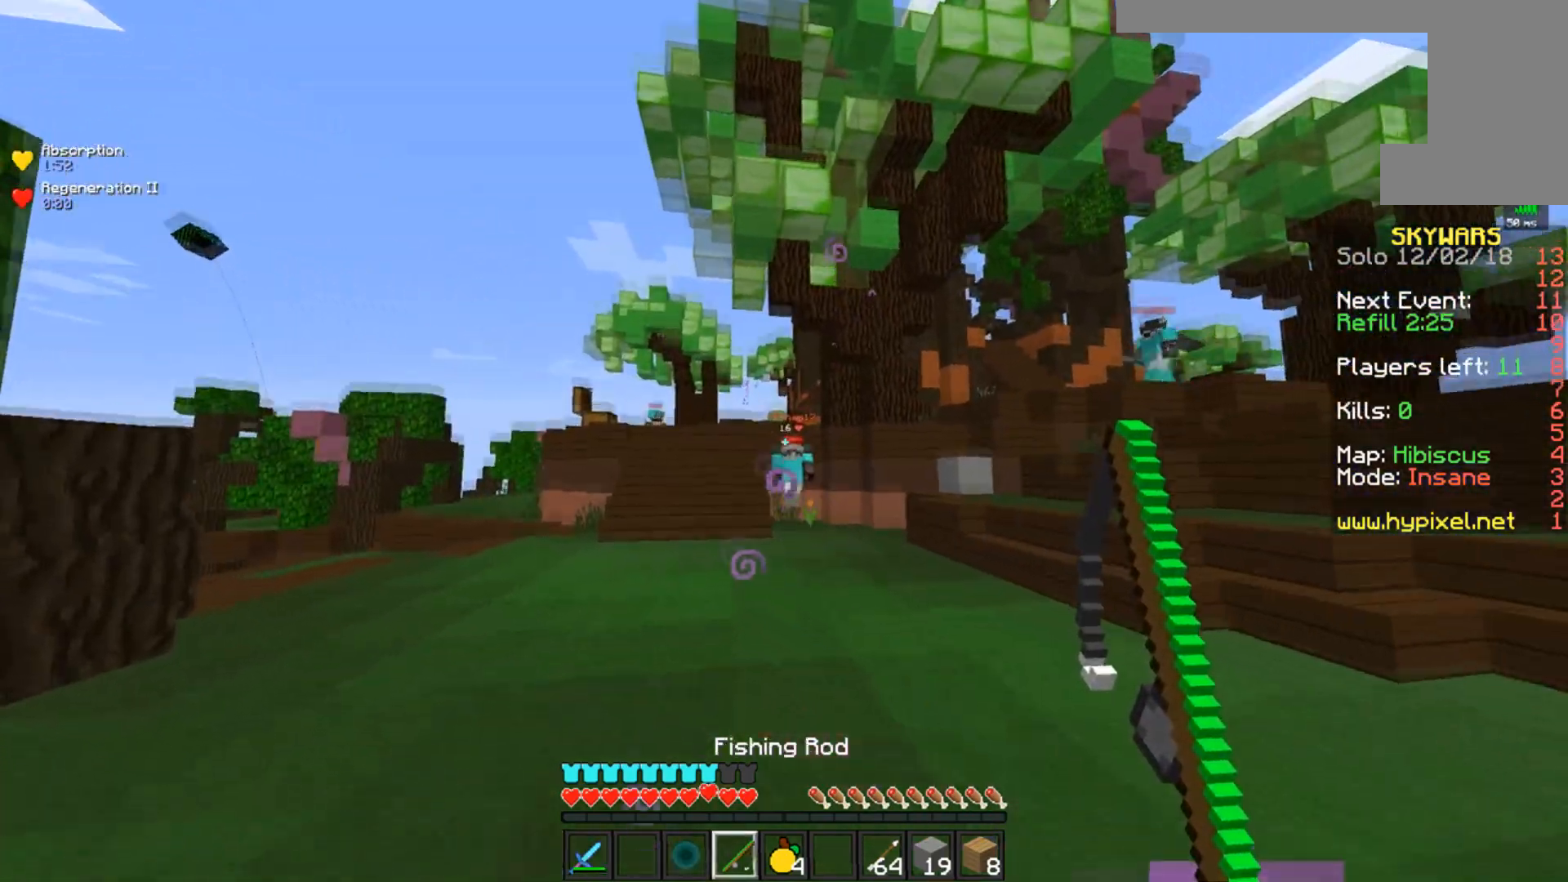
{"keys": ["d", "w"], "mouse": [], "events": [[150, "w", "down"], [200, "mouse_right", "down"], [367, "mouse_right", "up"]]}
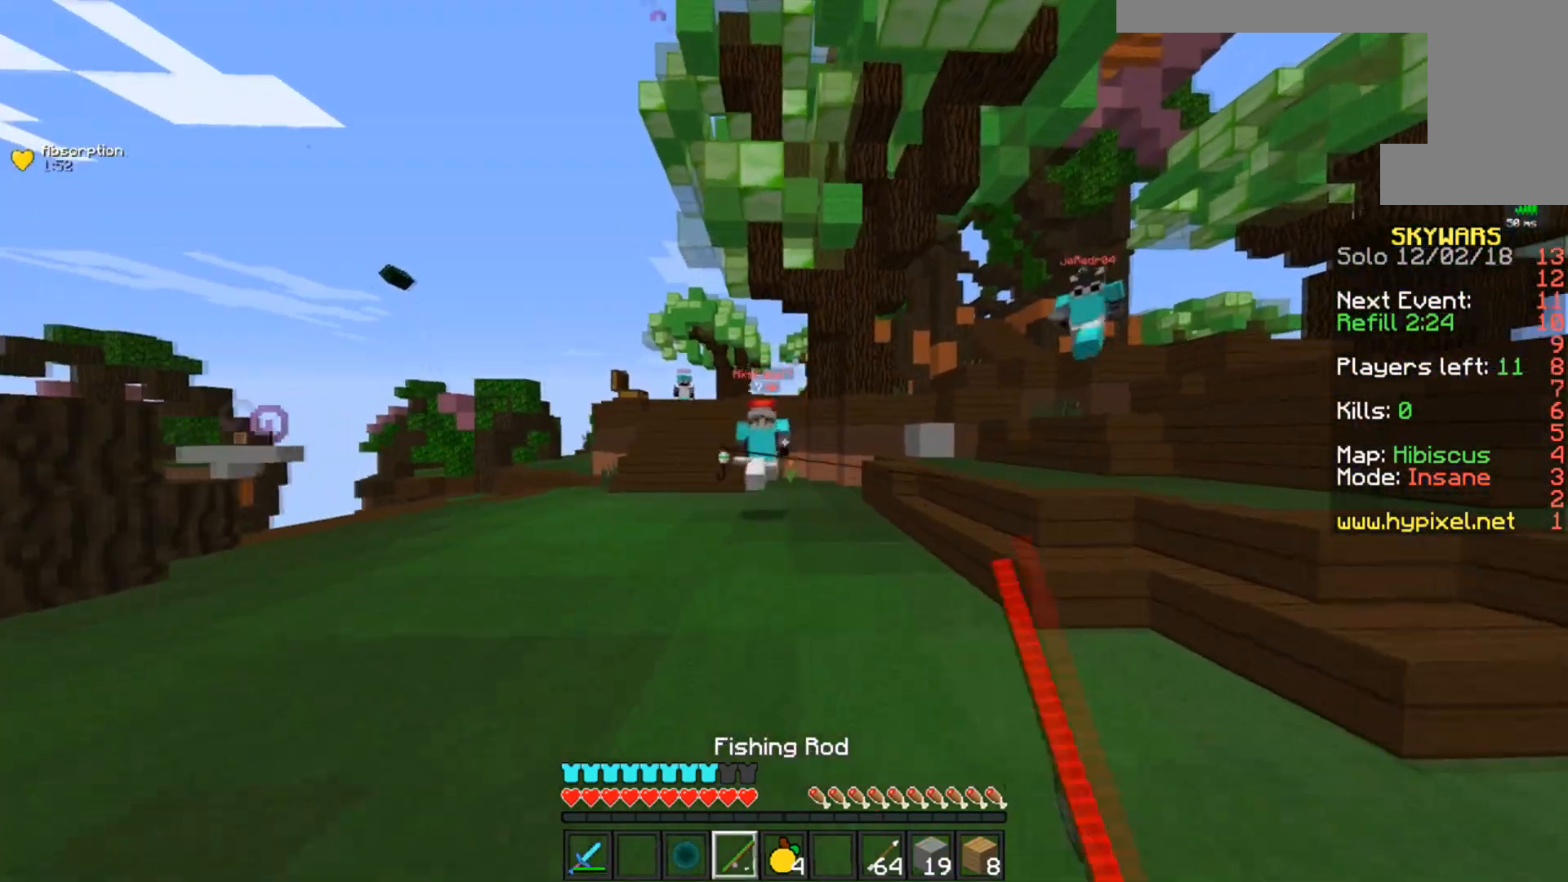
{"keys": ["a", "w"], "mouse": ["left"], "events": [[66, "d", "up"], [150, "mouse_left", "down"], [417, "a", "down"]]}
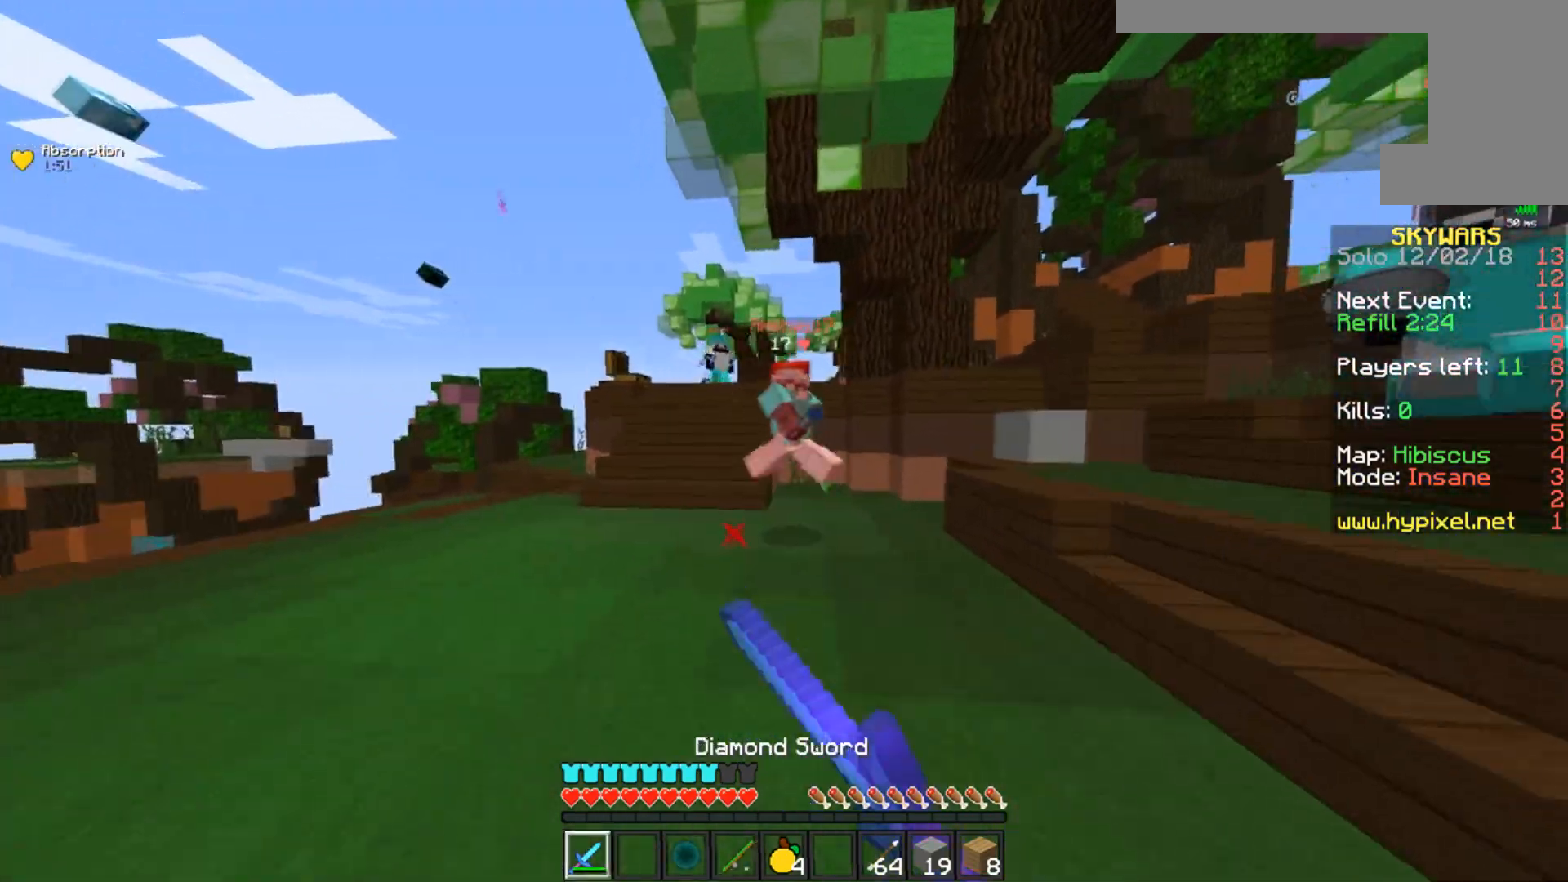
{"keys": ["space", "w"], "mouse": [], "events": [[217, "mouse_left", "up"], [250, "space", "down"], [317, "a", "up"], [401, "mouse_right", "down"], [501, "mouse_right", "up"]]}
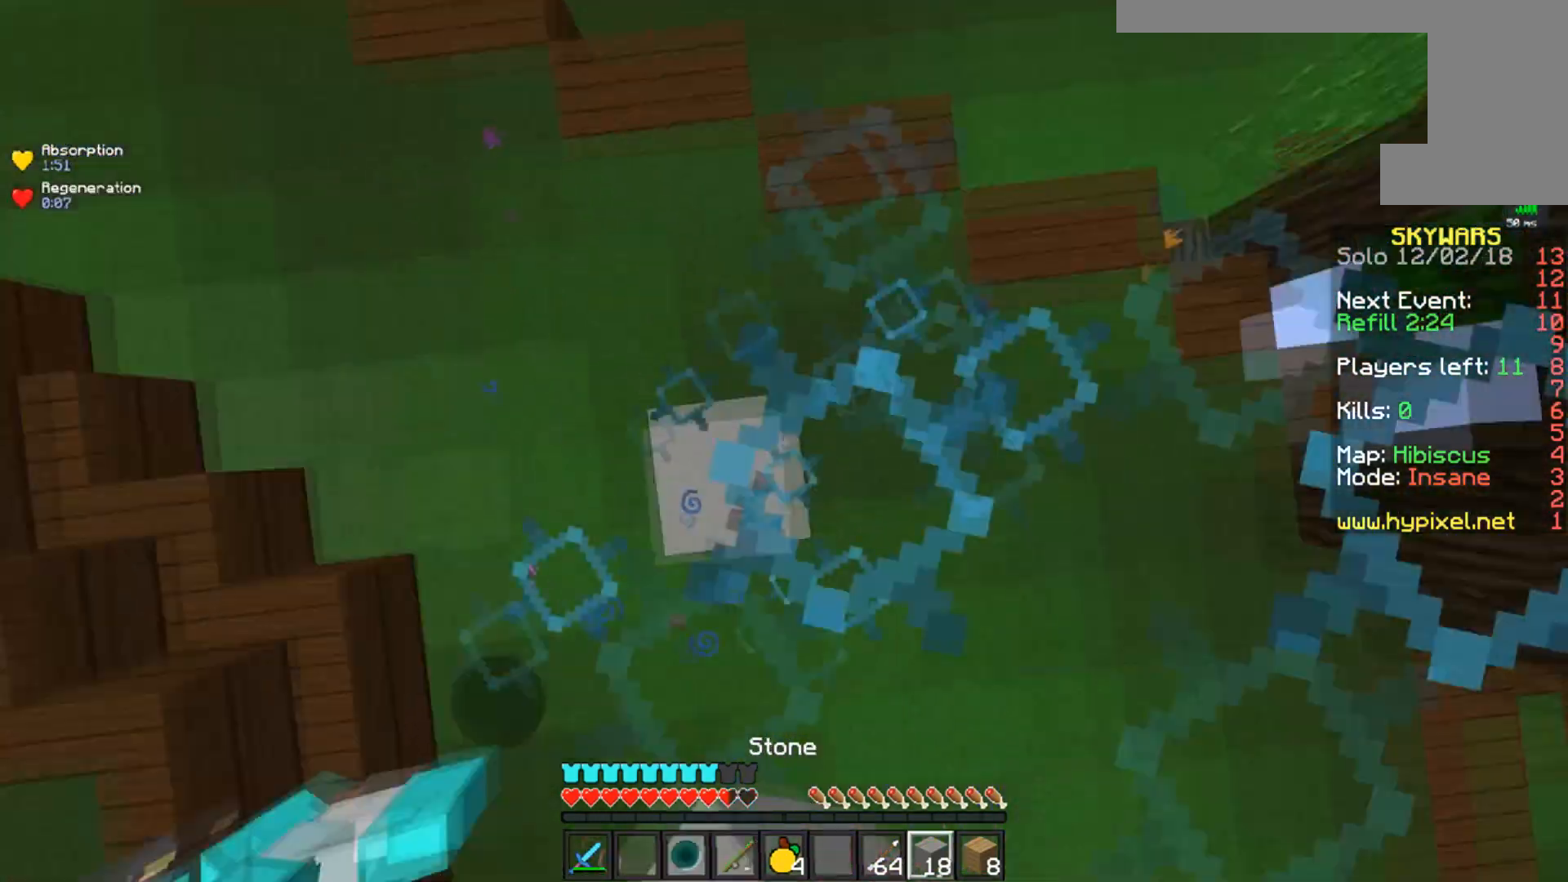
{"keys": ["d", "space", "w"], "mouse": ["right"], "events": [[50, "mouse_right", "down"], [233, "mouse_right", "up"], [300, "mouse_right", "down"], [500, "d", "down"]]}
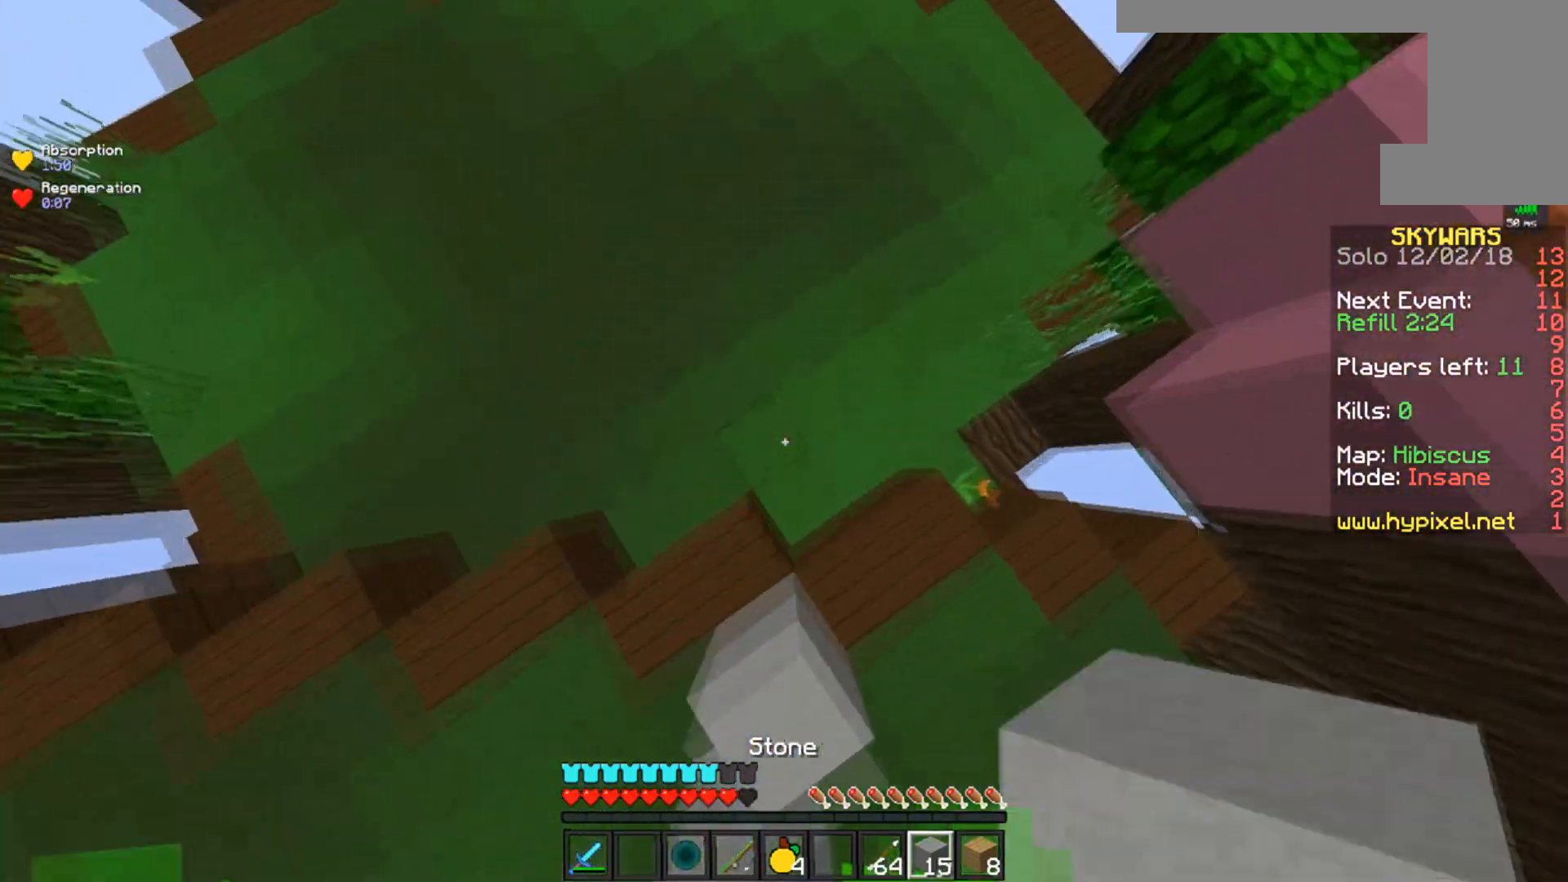
{"keys": ["a", "w"], "mouse": [], "events": [[184, "d", "up"], [184, "mouse_right", "up"], [401, "a", "down"], [501, "space", "up"]]}
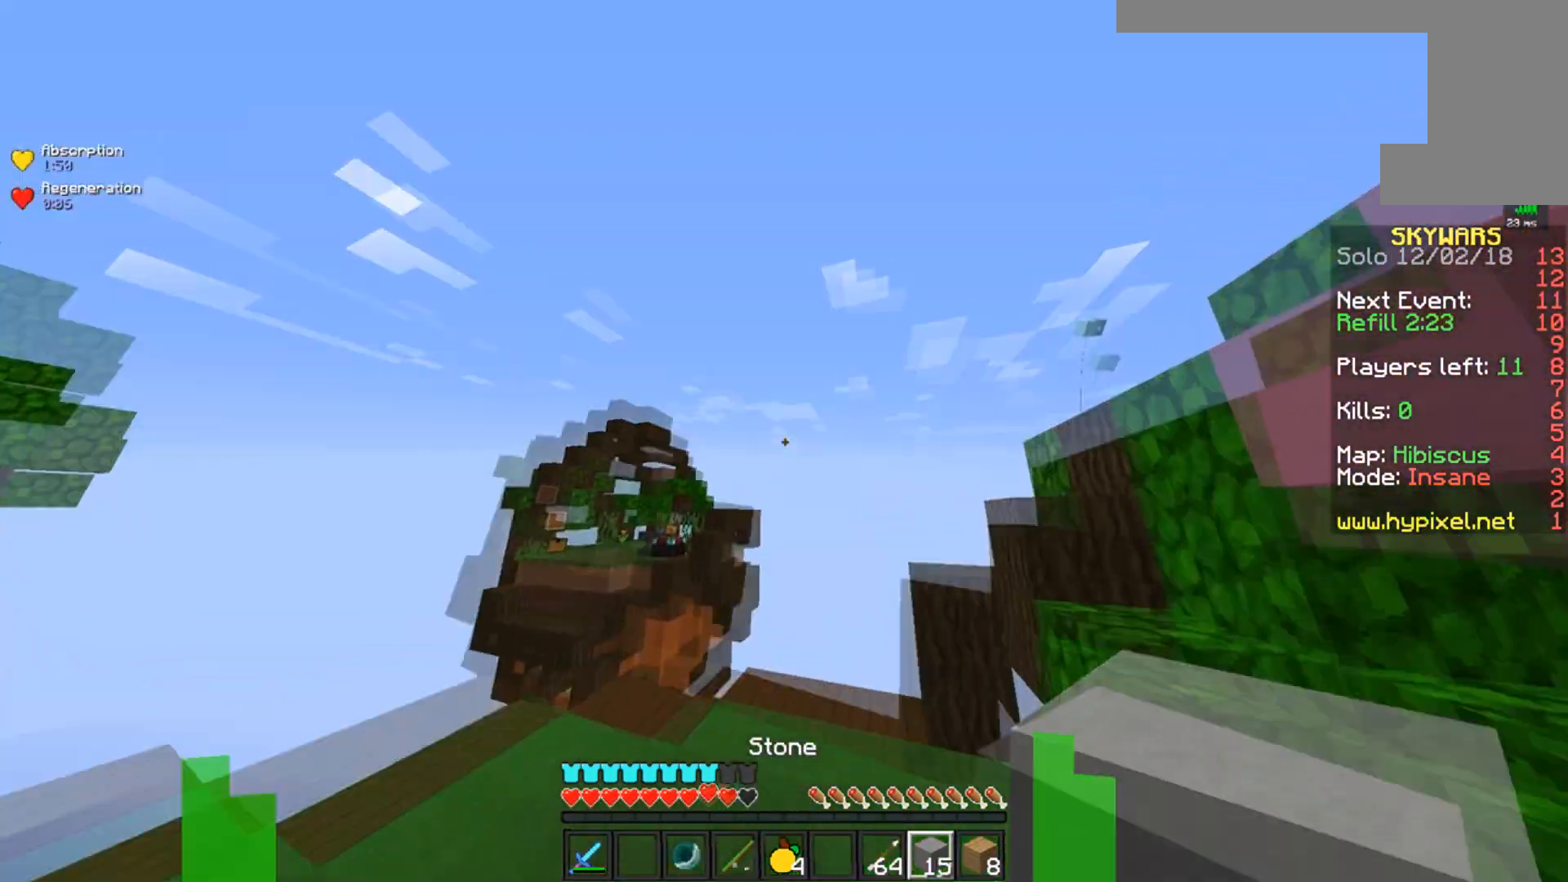
{"keys": ["a", "w"], "mouse": [], "events": []}
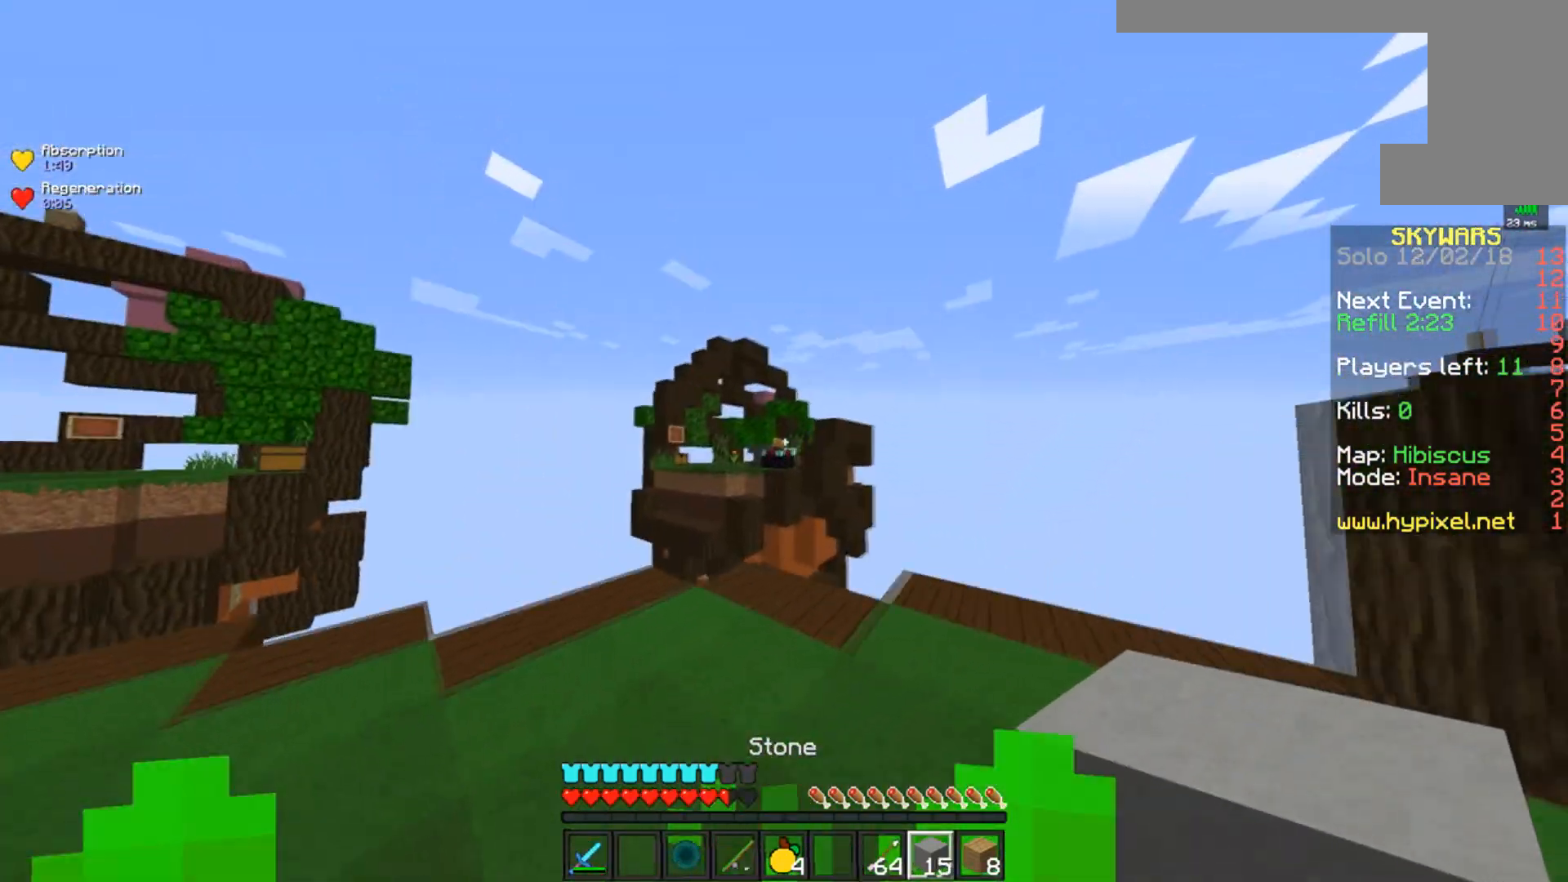
{"keys": ["w"], "mouse": [], "events": [[300, "a", "up"]]}
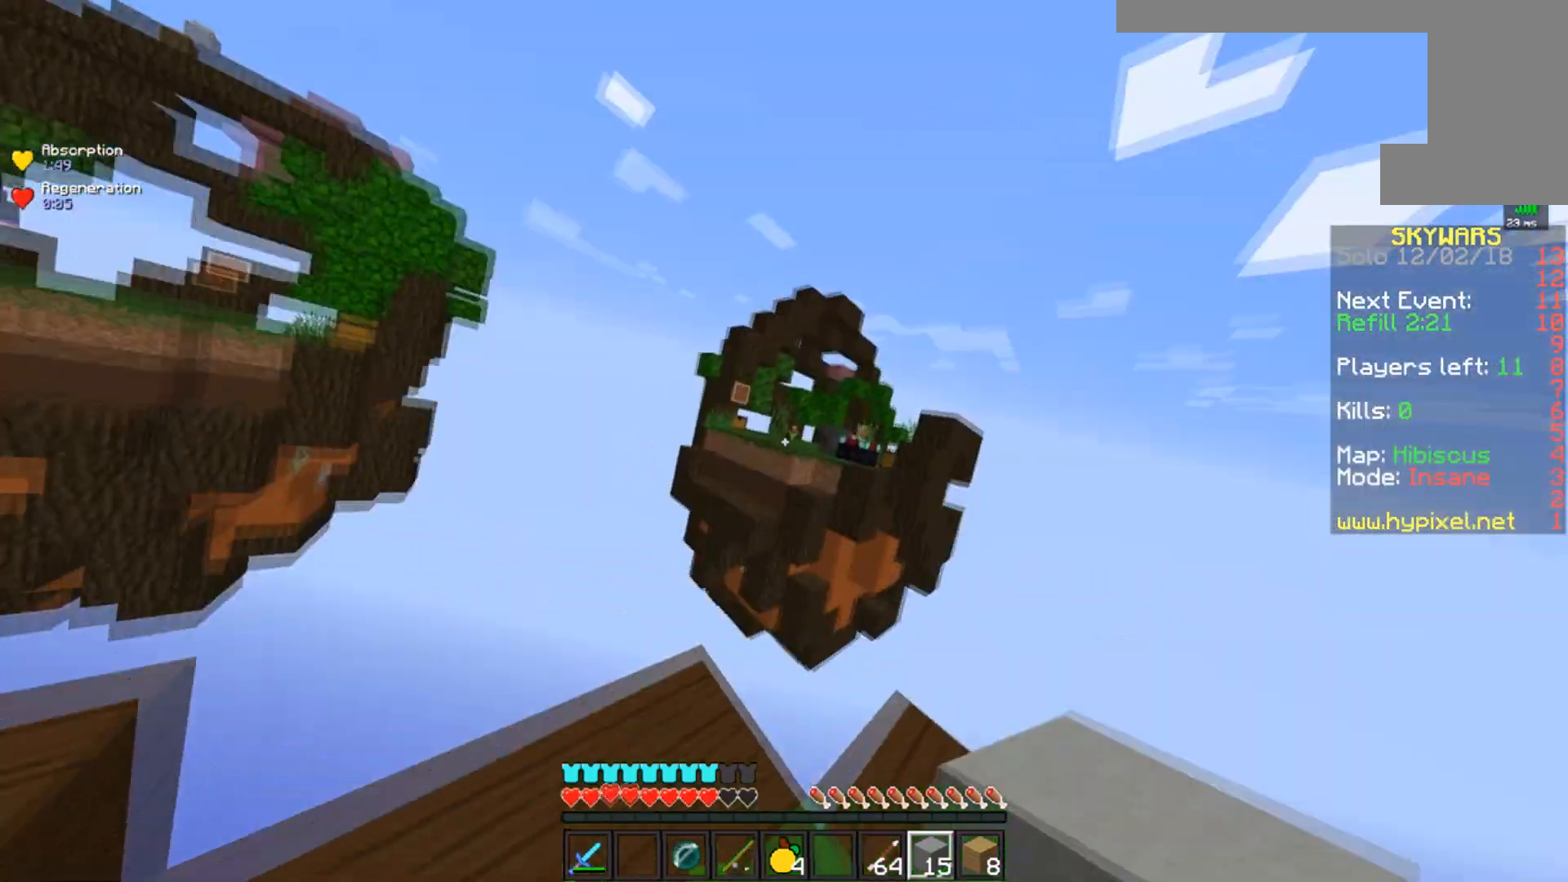
{"keys": ["w"], "mouse": ["right"], "events": [[150, "space", "down"], [383, "mouse_right", "down"], [433, "space", "up"]]}
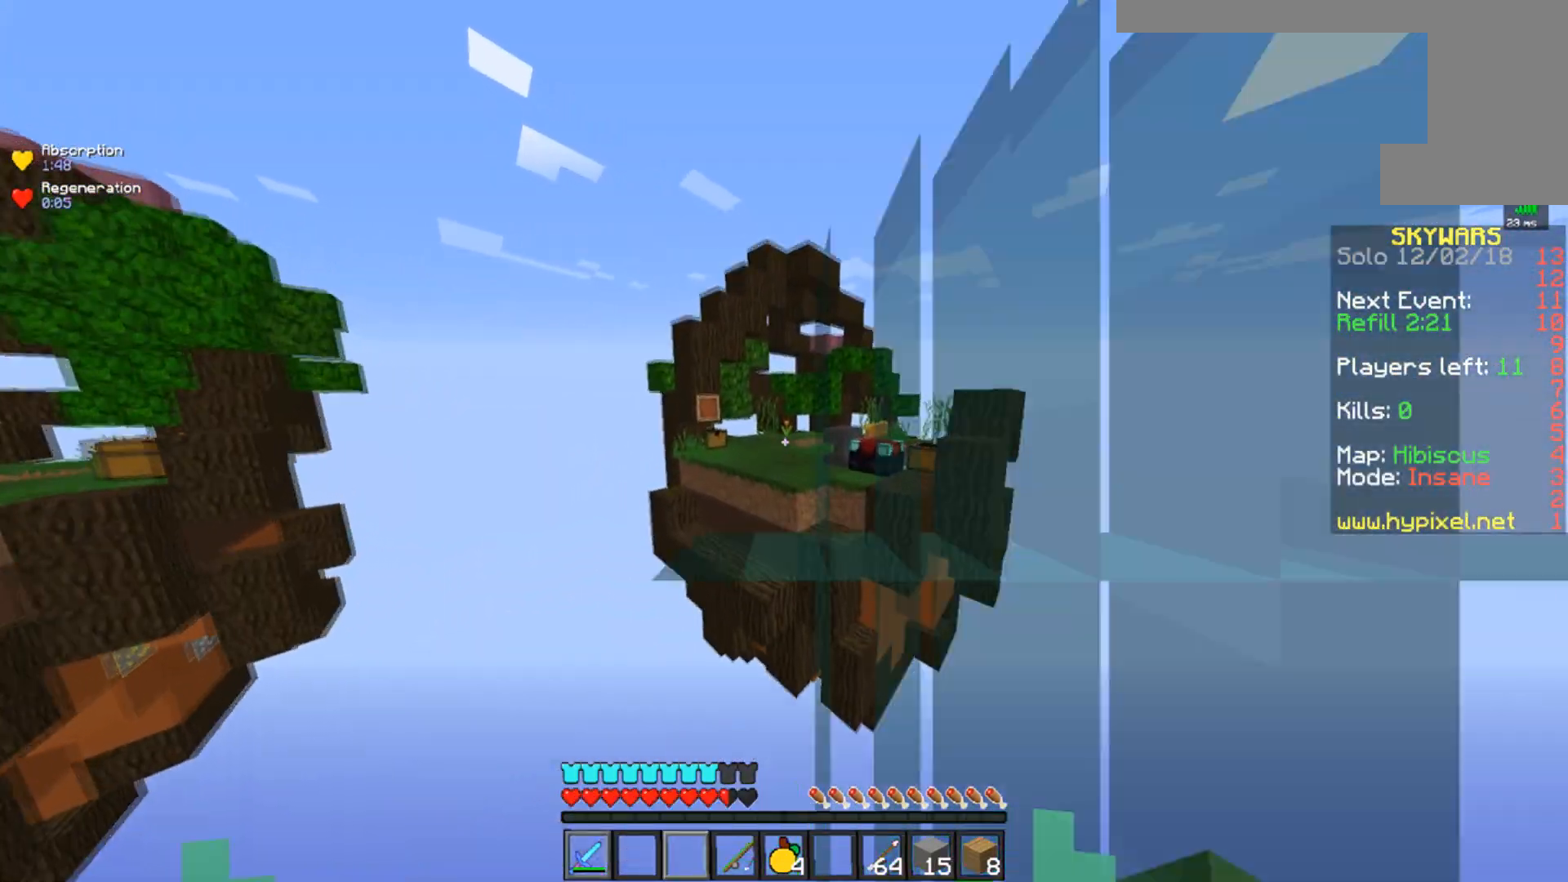
{"keys": [], "mouse": ["right"], "events": [[117, "mouse_right", "up"], [300, "mouse_right", "down"], [317, "w", "up"]]}
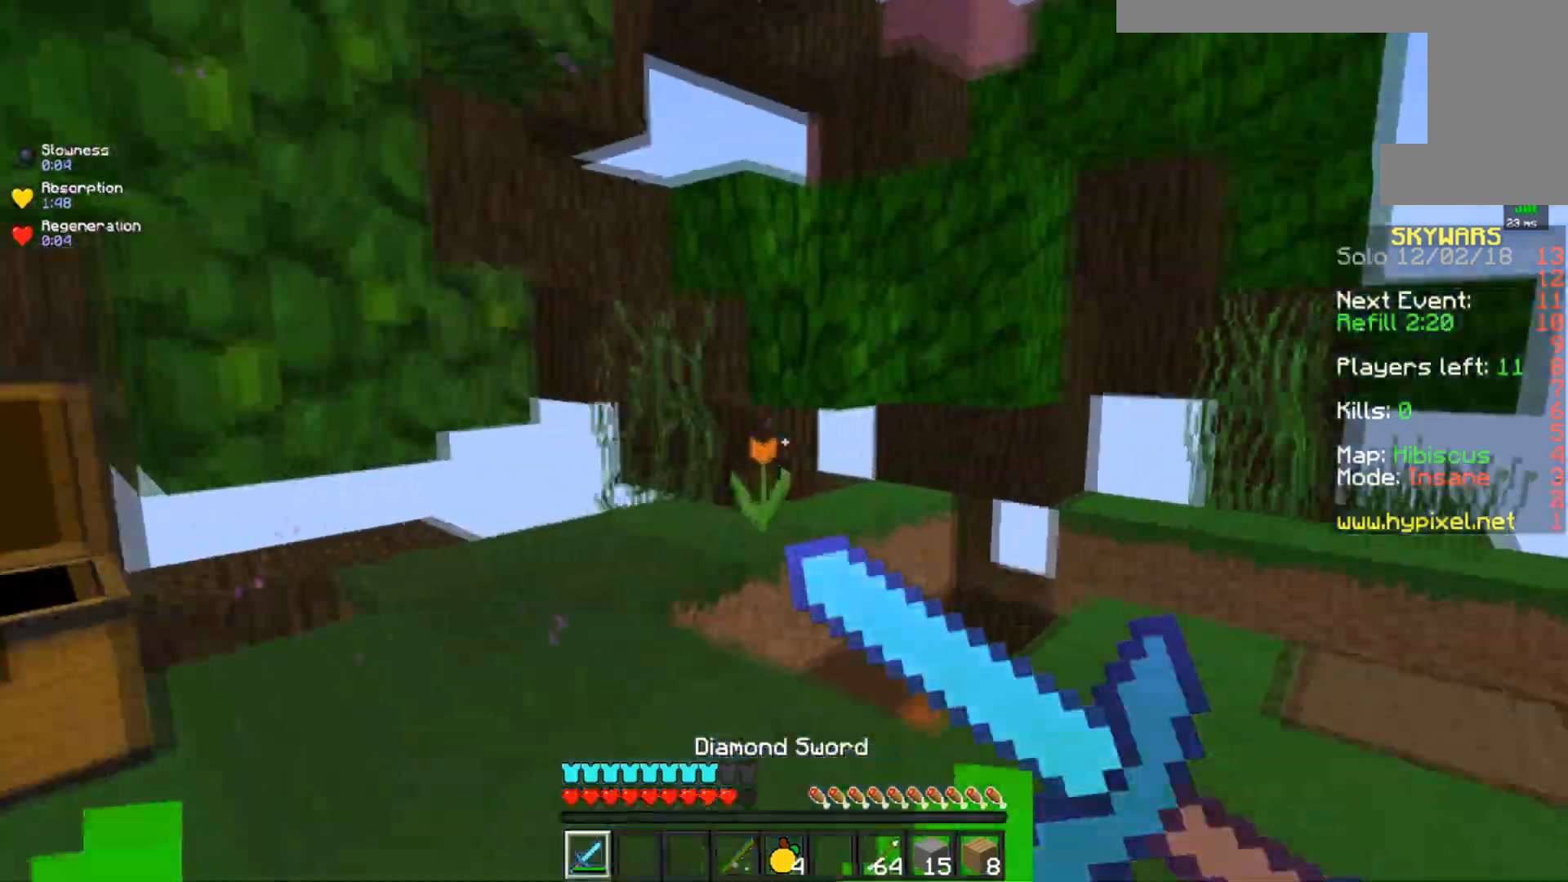
{"keys": ["a"], "mouse": ["right"], "events": [[150, "a", "down"], [300, "s", "down"], [450, "s", "up"]]}
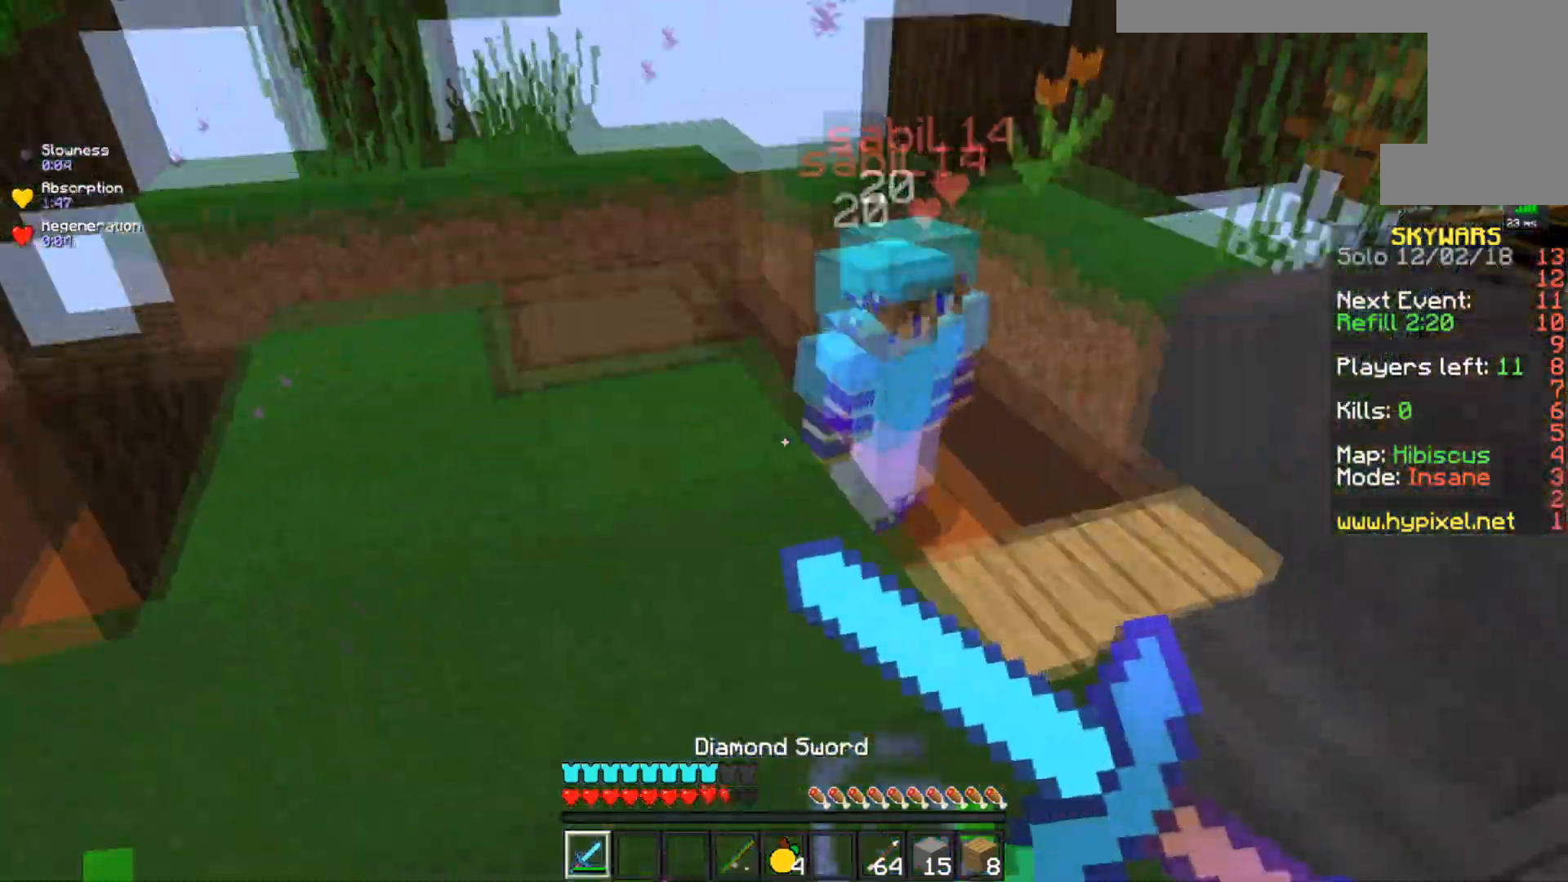
{"keys": ["w"], "mouse": ["left"], "events": [[17, "a", "up"], [100, "mouse_right", "up"], [150, "w", "down"], [451, "mouse_left", "down"]]}
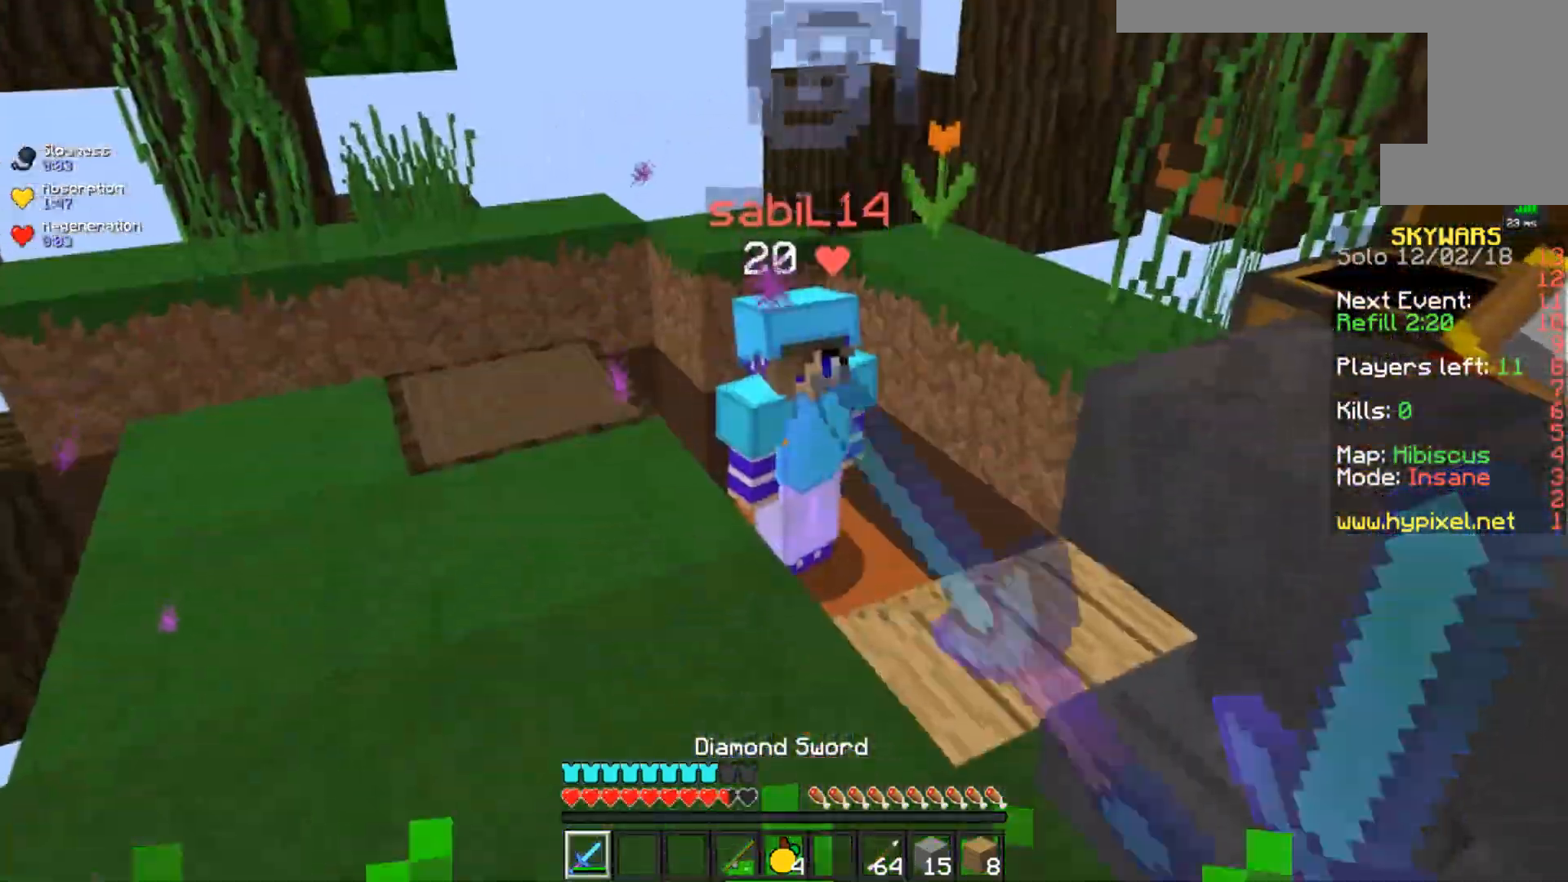
{"keys": ["d", "space", "w"], "mouse": ["left"], "events": [[83, "space", "down"], [116, "mouse_left", "up"], [450, "d", "down"], [500, "mouse_left", "down"]]}
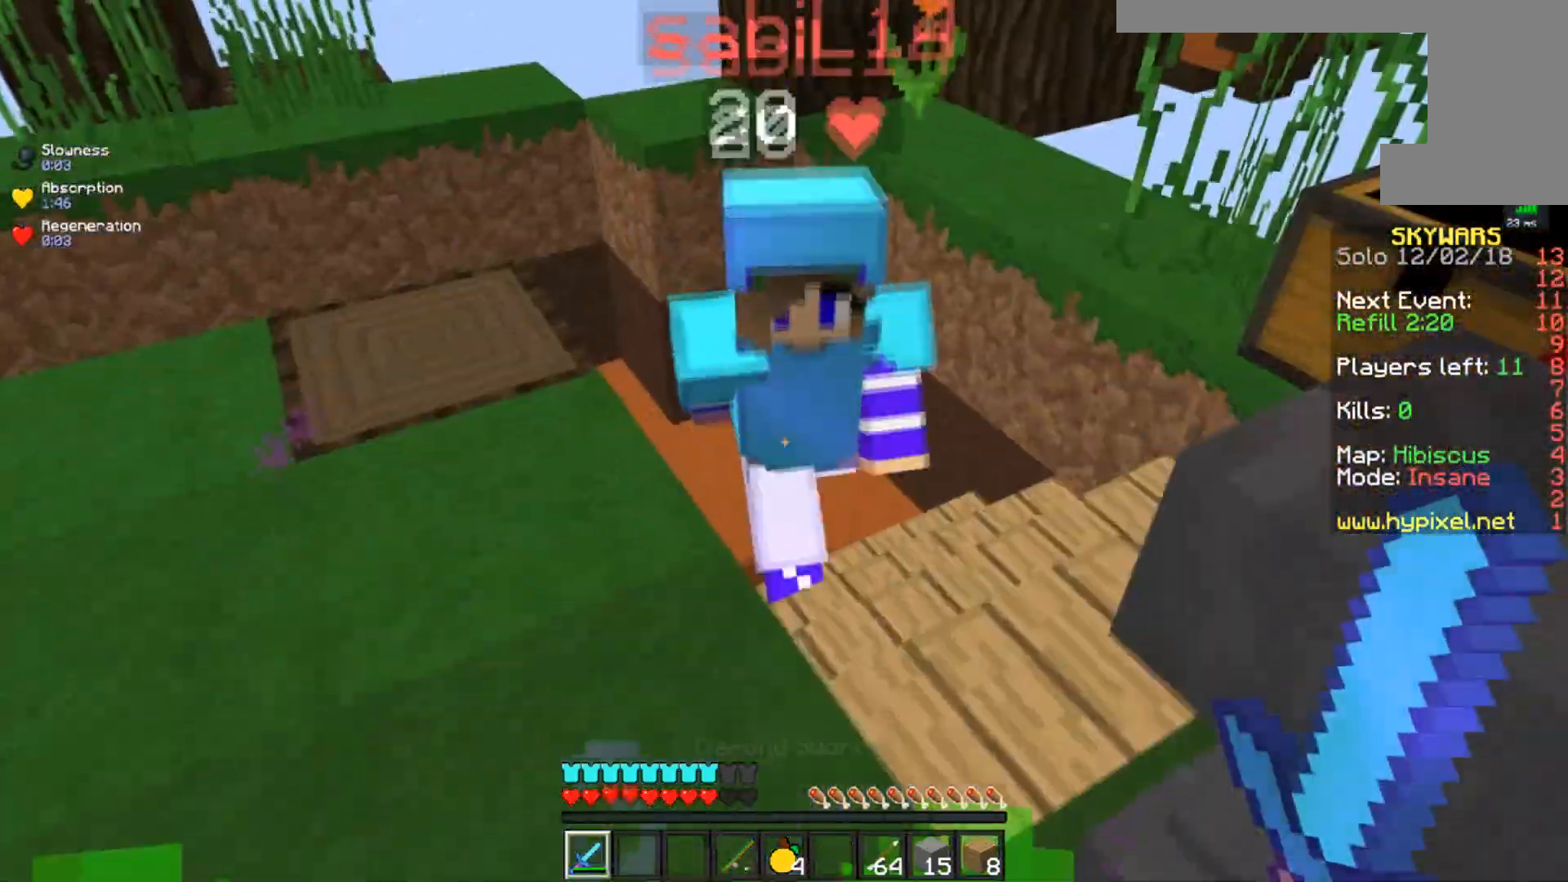
{"keys": ["w"], "mouse": ["left", "right"], "events": [[167, "mouse_right", "down"], [217, "space", "up"], [451, "d", "up"]]}
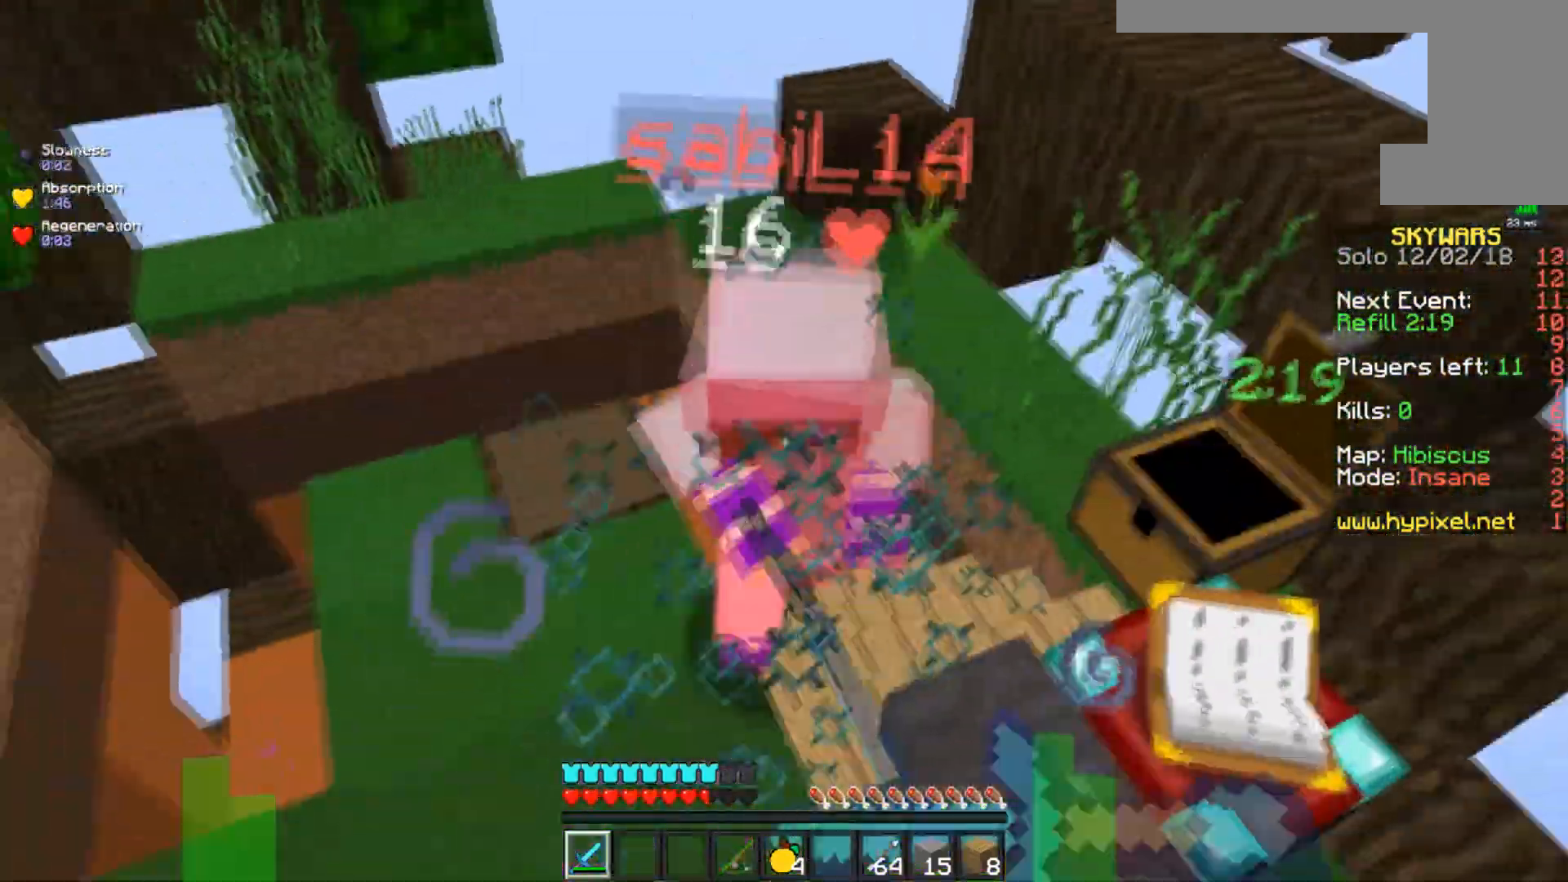
{"keys": ["a", "w"], "mouse": ["left"], "events": [[166, "mouse_right", "up"], [400, "a", "down"]]}
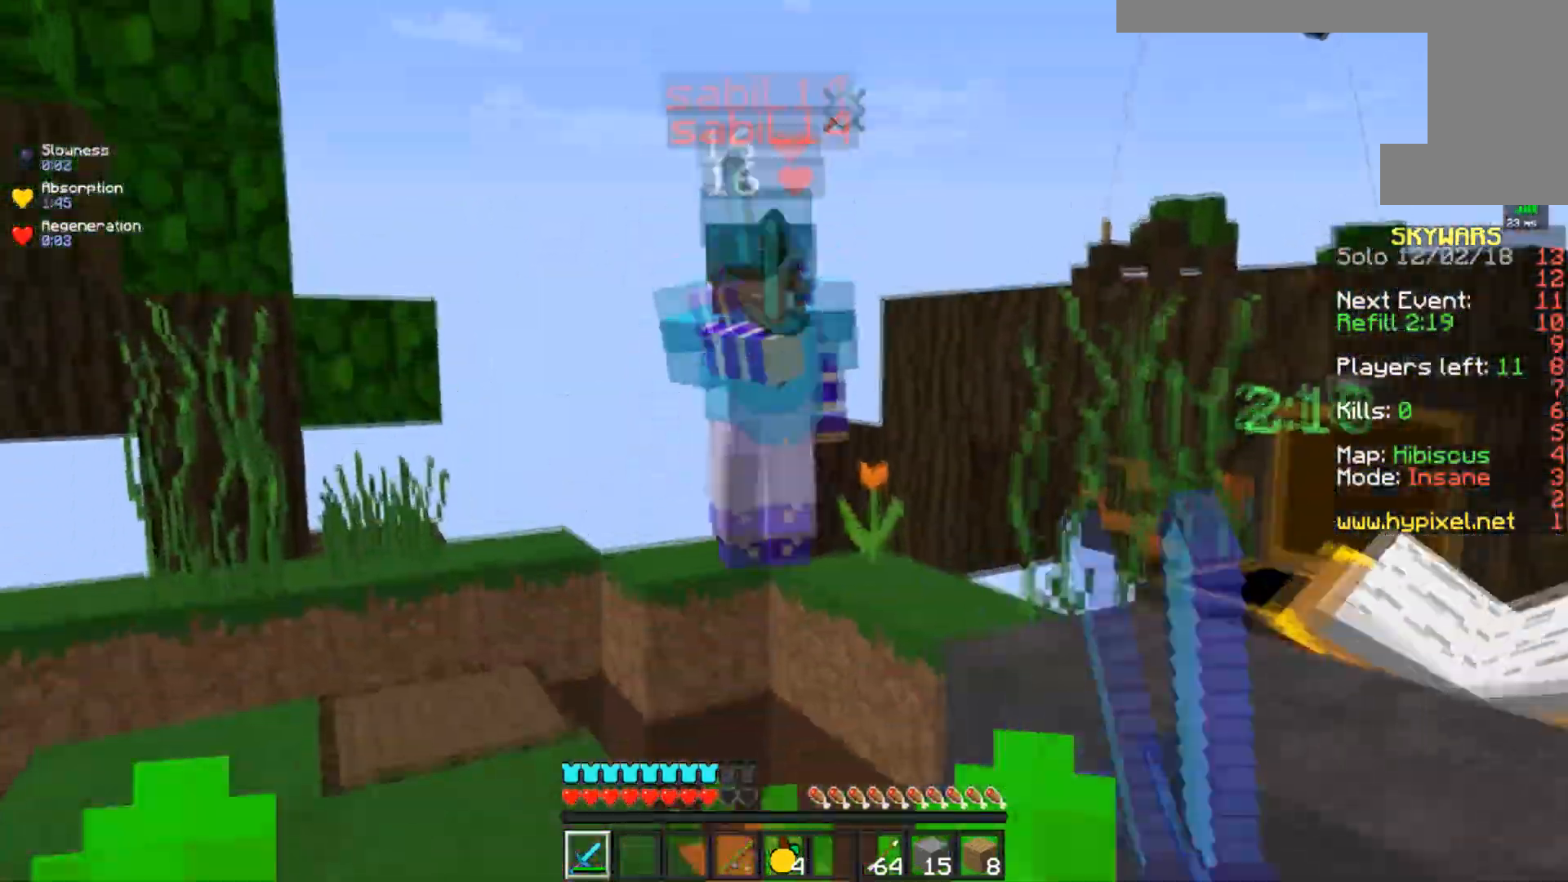
{"keys": ["space", "w"], "mouse": ["left"], "events": [[300, "a", "up"], [451, "space", "down"]]}
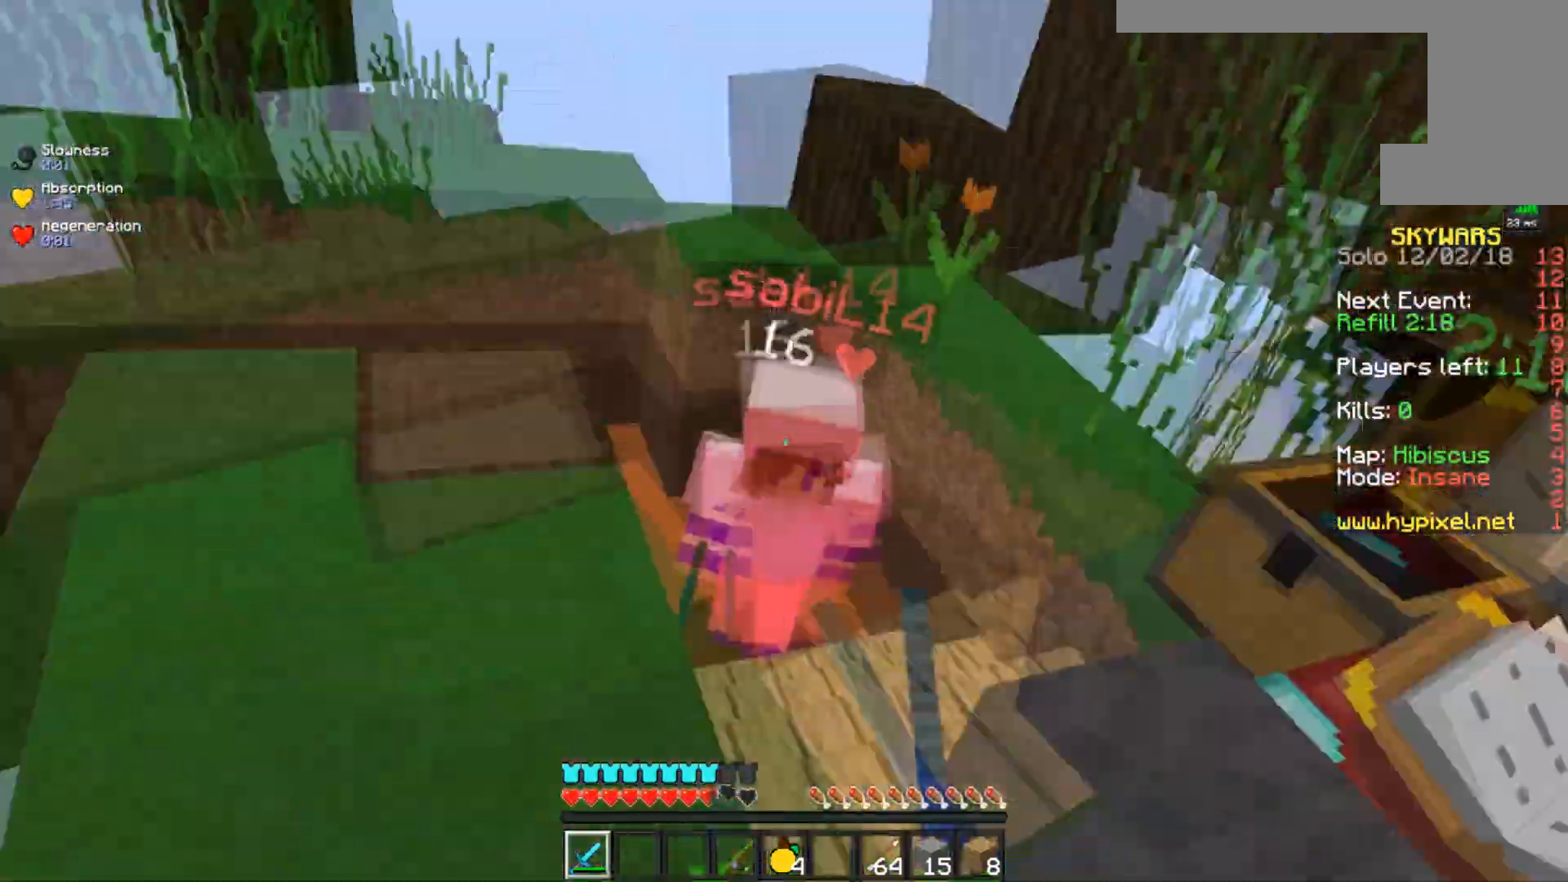
{"keys": ["w"], "mouse": ["left"], "events": [[233, "space", "up"]]}
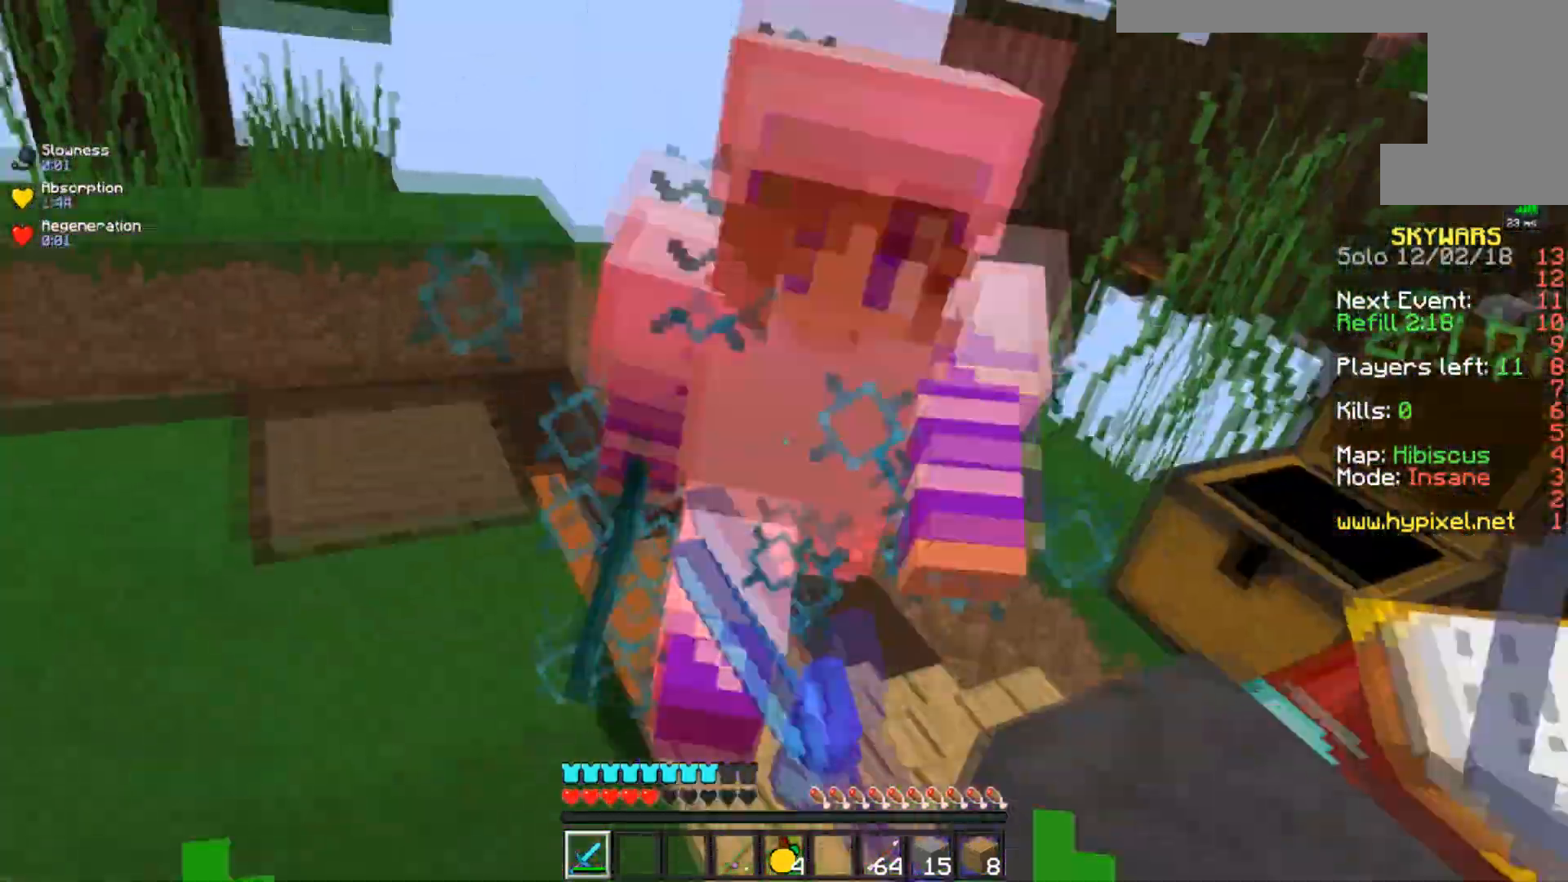
{"keys": ["a", "w"], "mouse": ["left"], "events": [[33, "mouse_right", "down"], [50, "a", "down"], [217, "mouse_right", "up"], [250, "mouse_right", "down"], [417, "mouse_right", "up"]]}
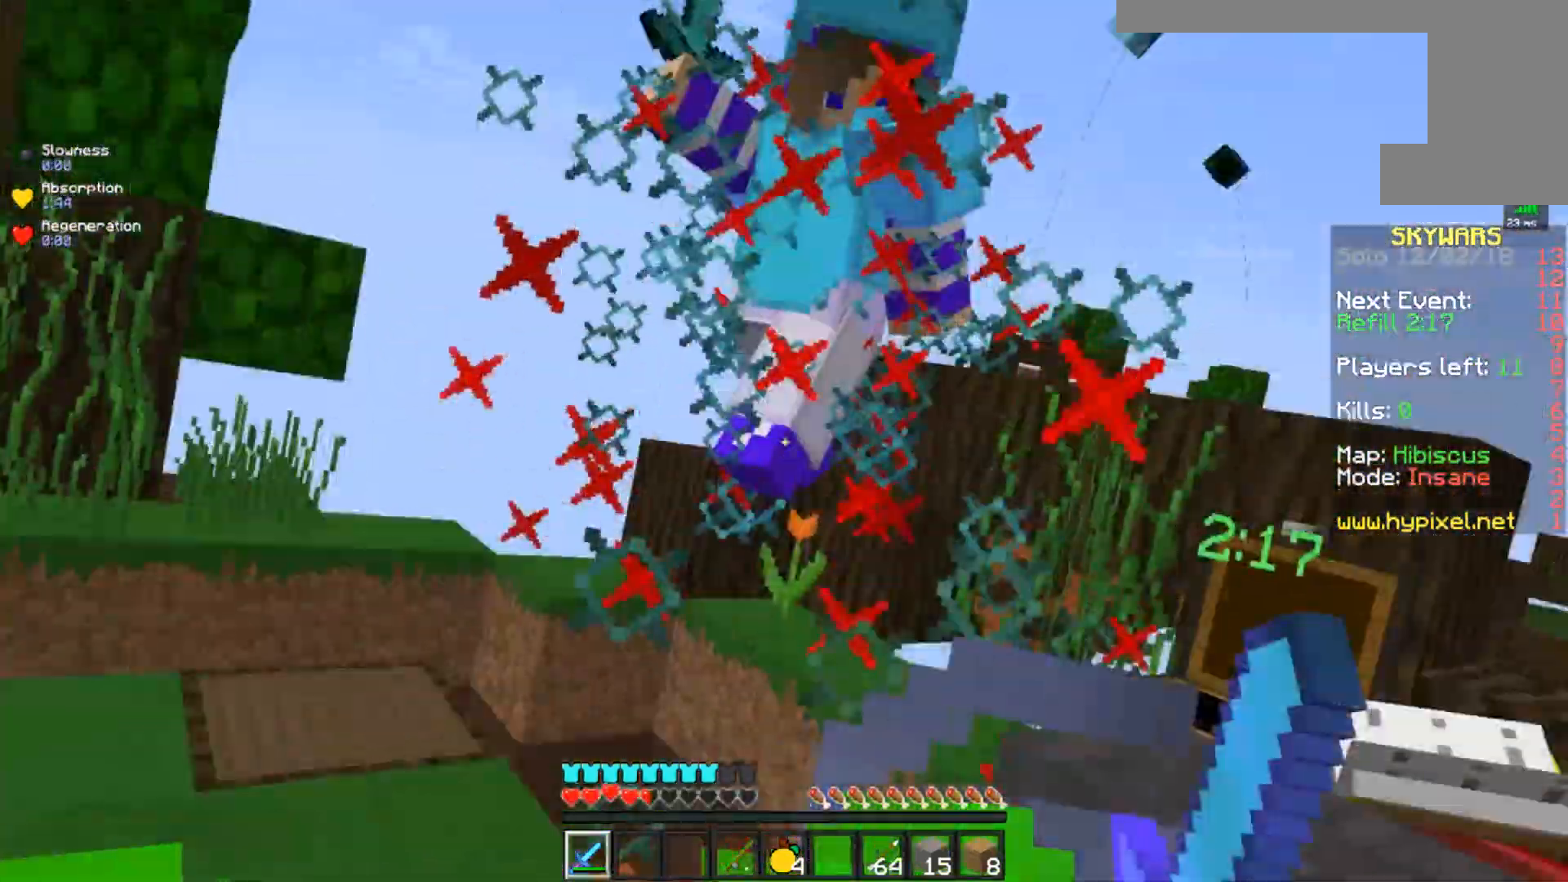
{"keys": ["a", "s"], "mouse": ["left"], "events": [[450, "w", "up"], [500, "s", "down"]]}
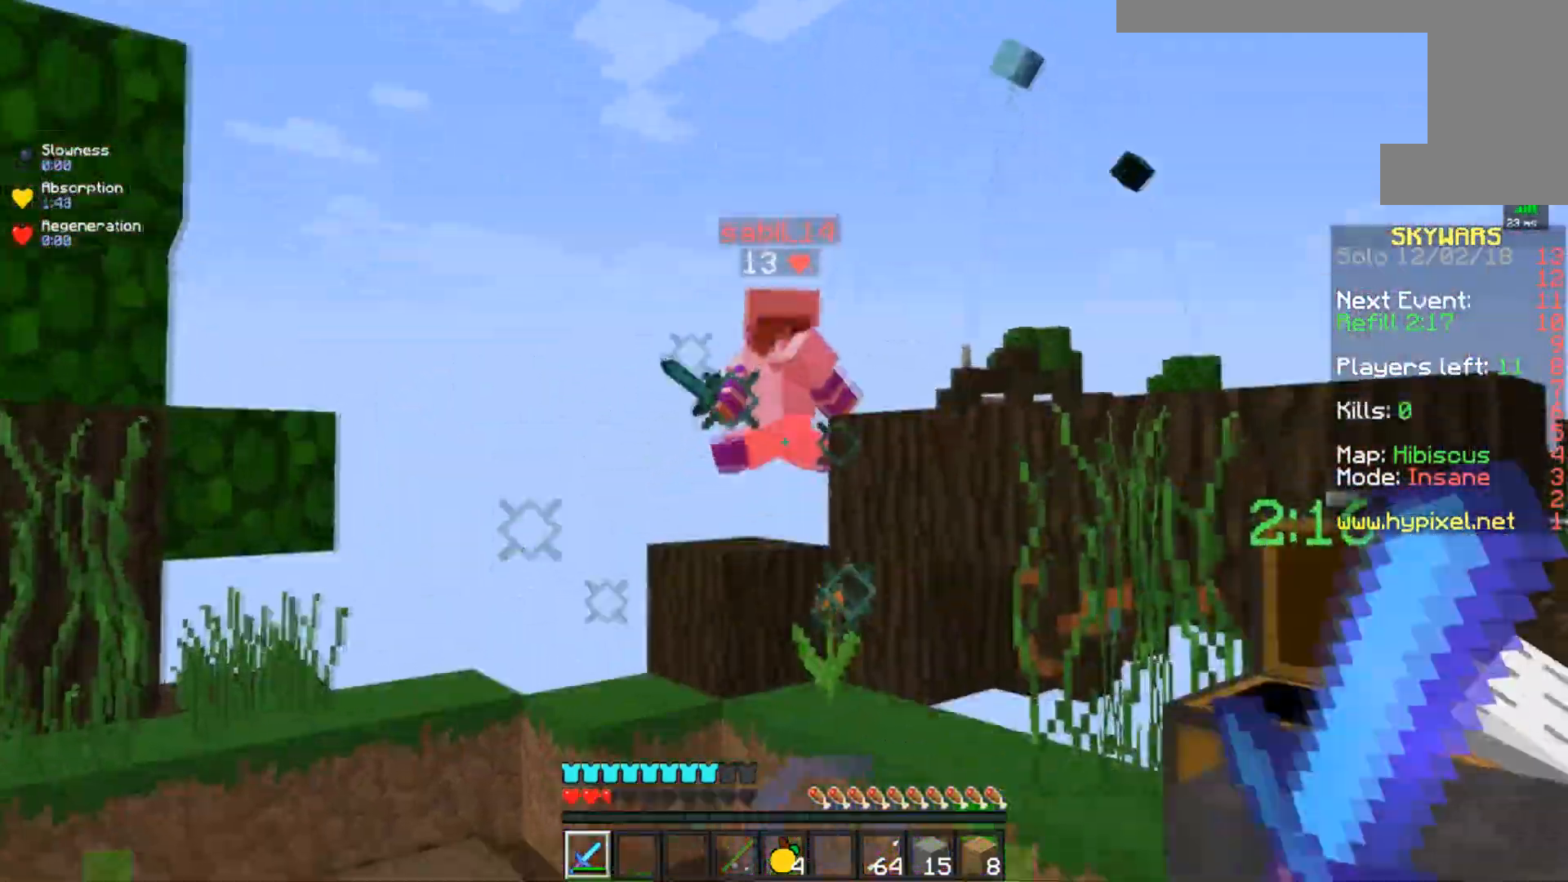
{"keys": ["a"], "mouse": [], "events": [[150, "mouse_left", "up"], [501, "s", "up"]]}
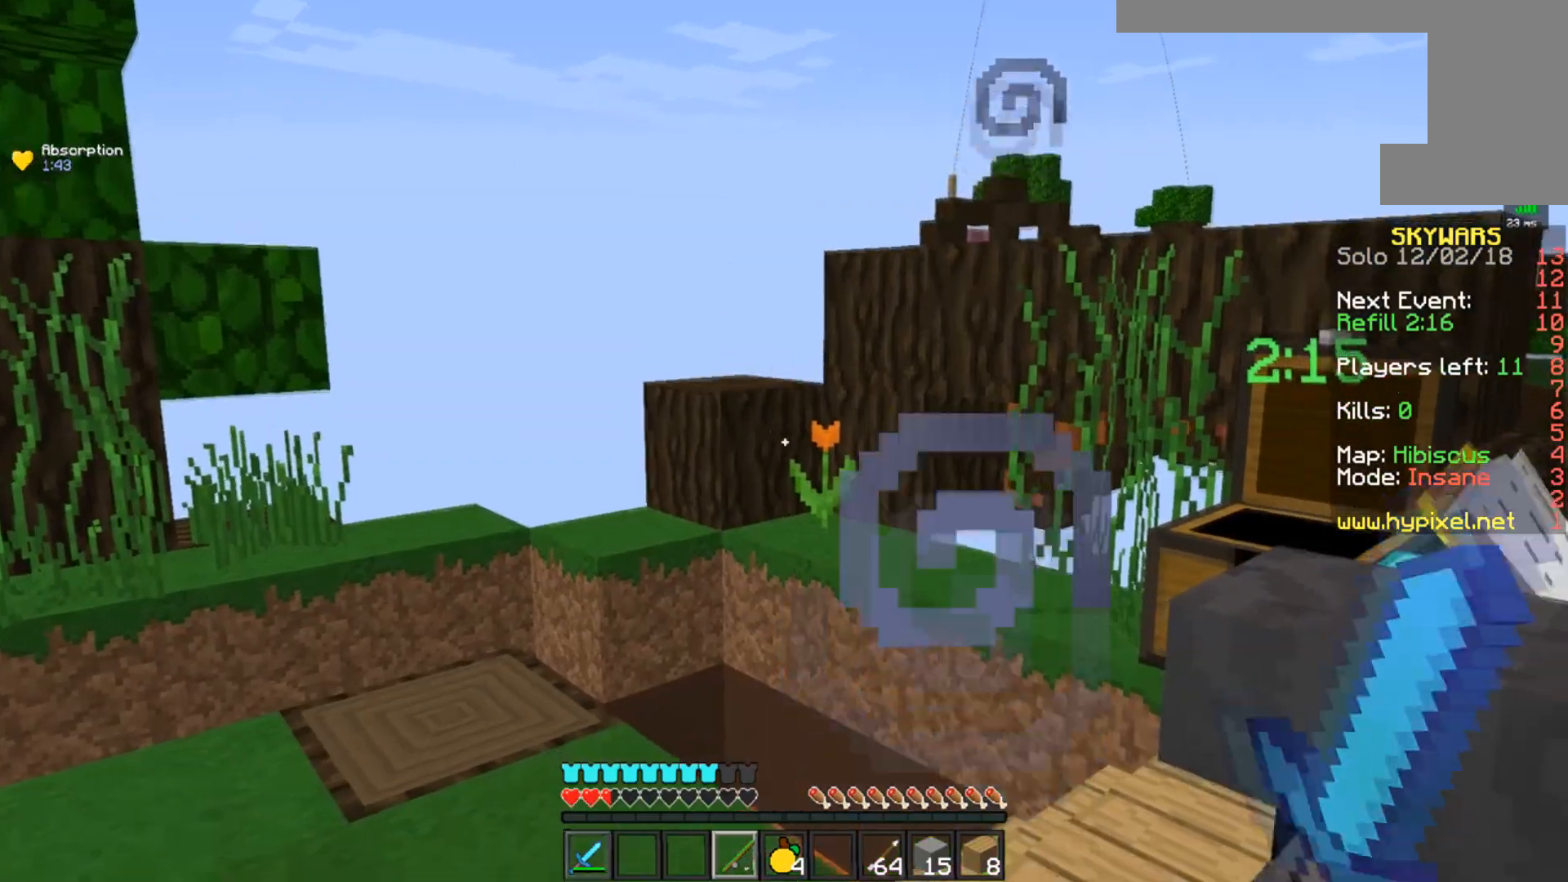
{"keys": ["s"], "mouse": ["right"], "events": [[200, "s", "down"], [350, "a", "up"], [400, "mouse_right", "down"]]}
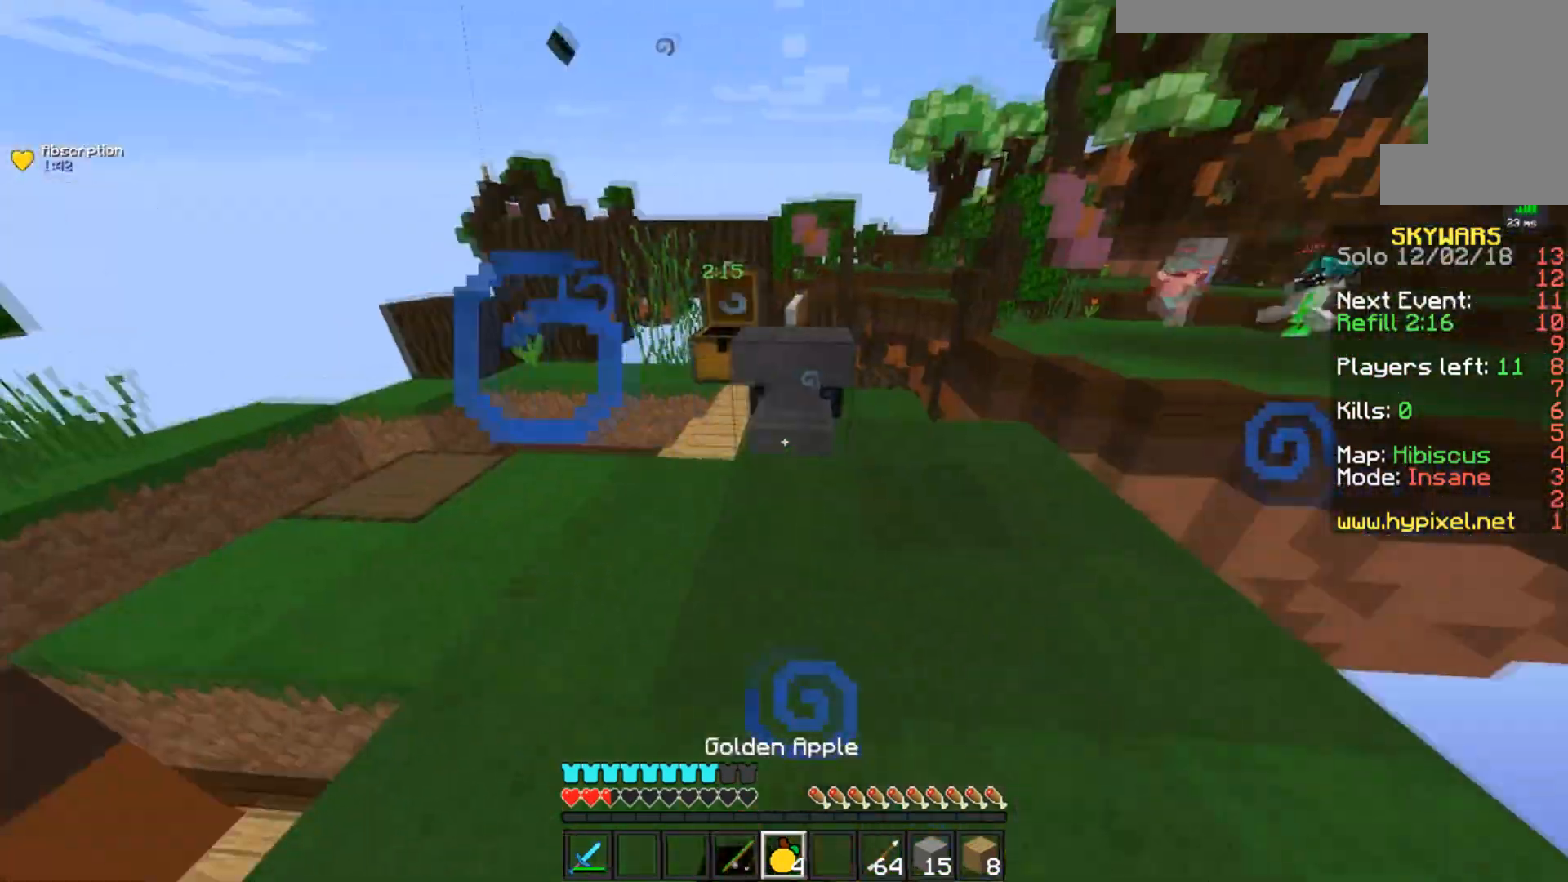
{"keys": ["a", "s"], "mouse": ["right"], "events": [[300, "a", "down"]]}
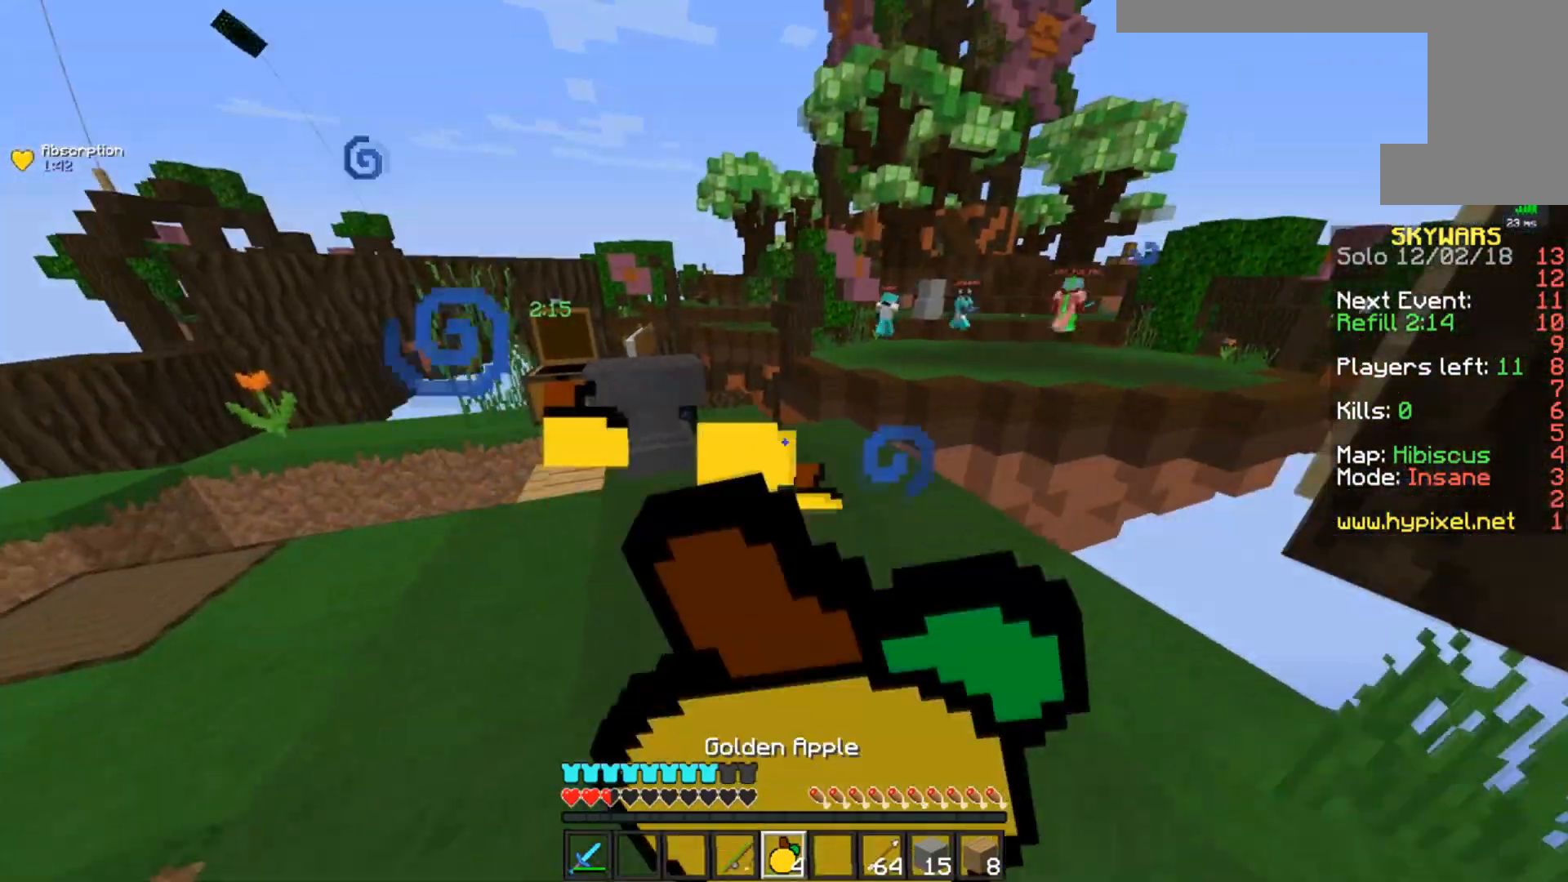
{"keys": ["a", "s"], "mouse": ["right"], "events": []}
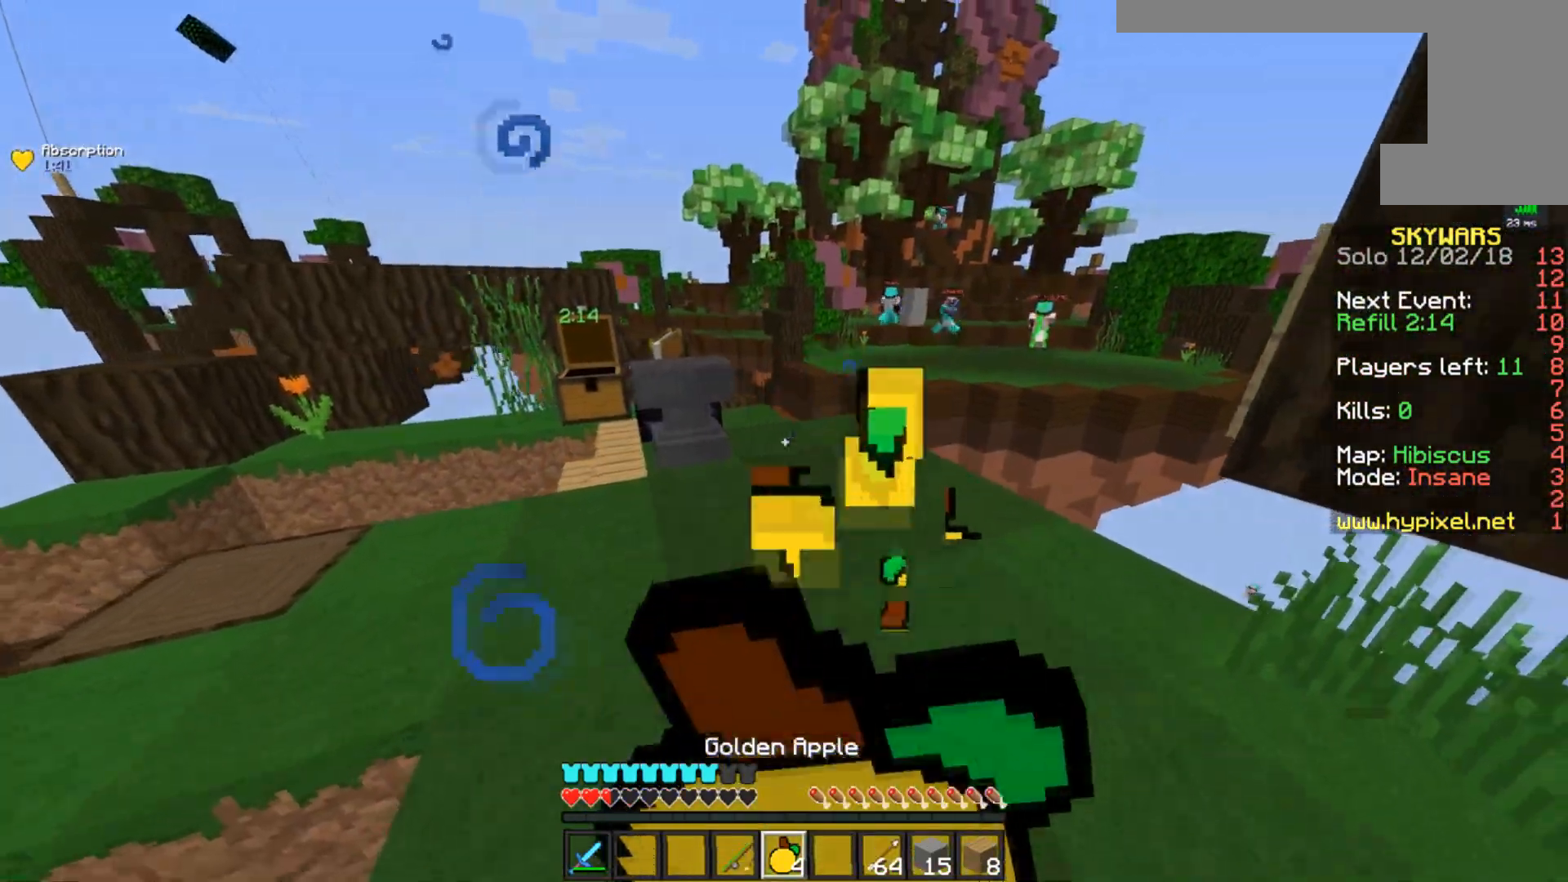
{"keys": ["d", "w"], "mouse": ["right"], "events": [[150, "w", "down"], [200, "s", "up"], [250, "d", "down"], [350, "a", "up"]]}
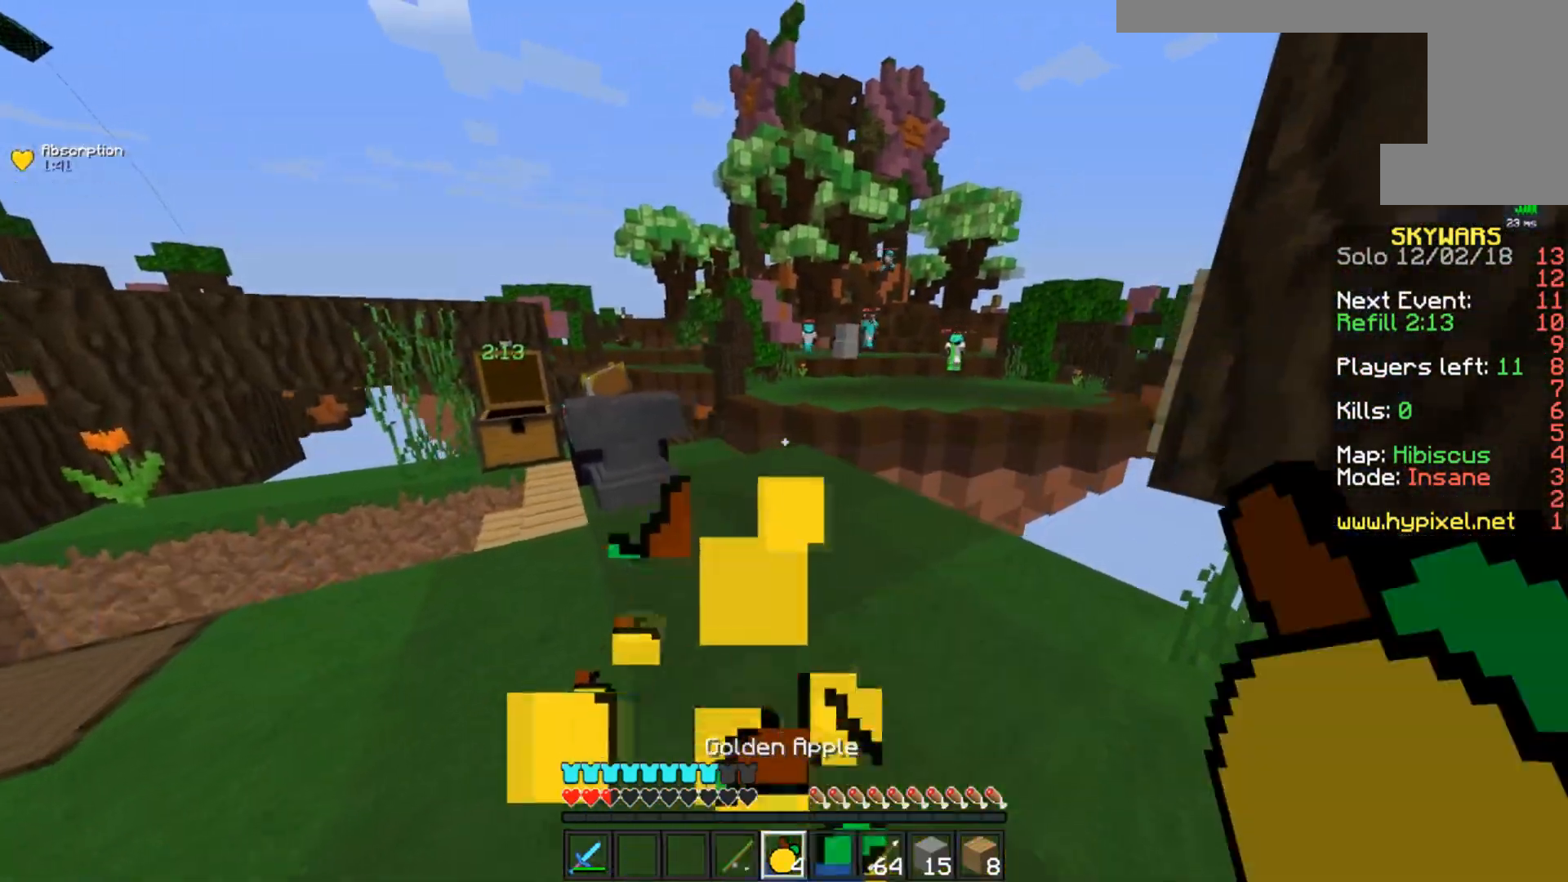
{"keys": ["w"], "mouse": [], "events": [[83, "d", "up"], [317, "mouse_right", "up"]]}
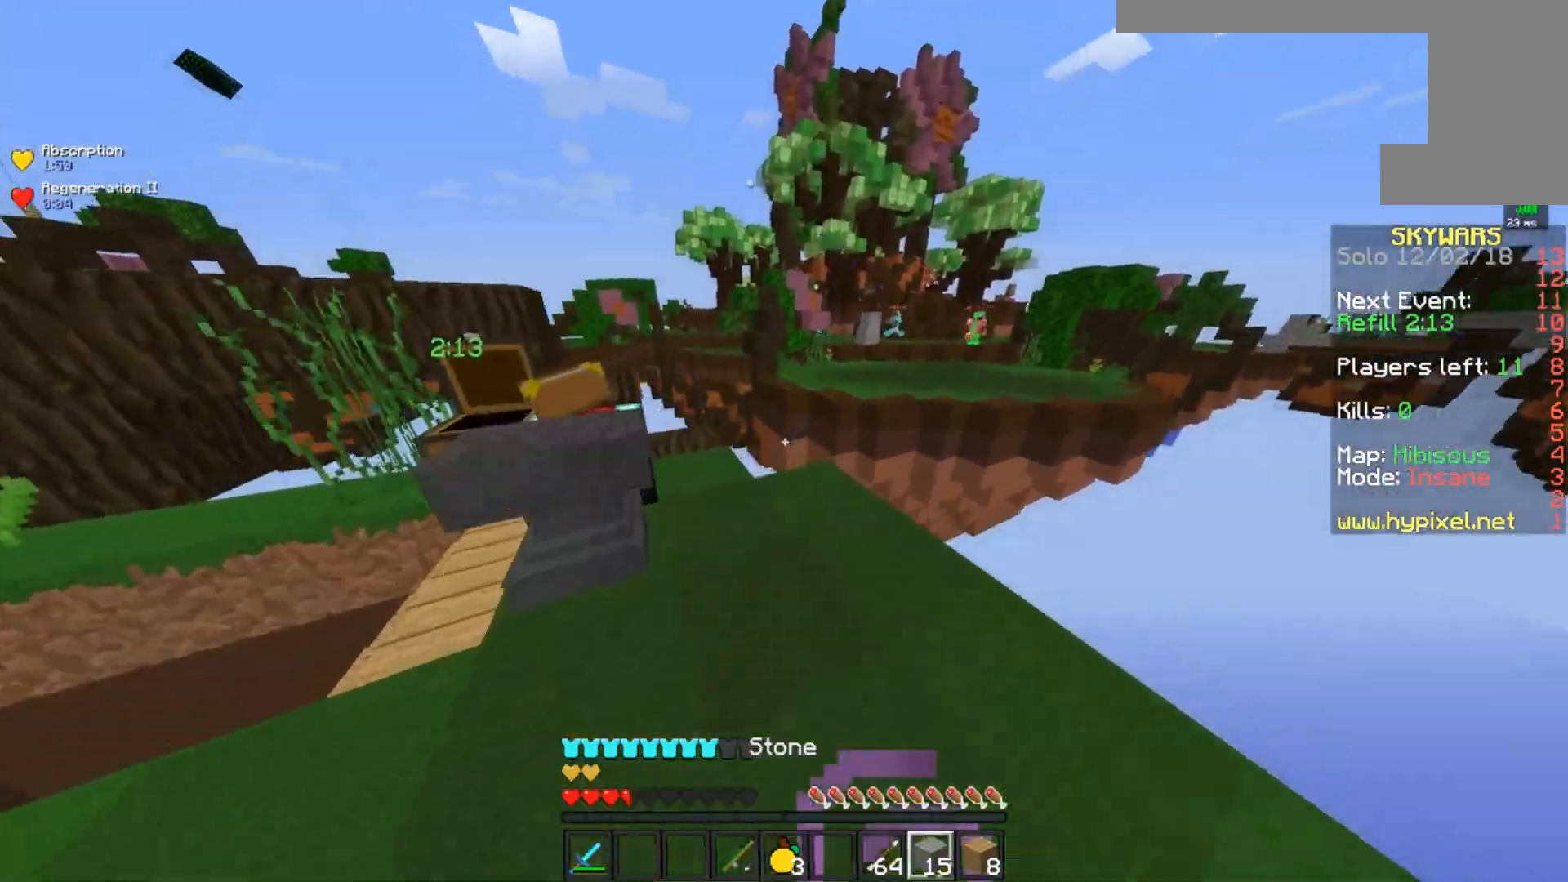
{"keys": ["w"], "mouse": ["right"], "events": [[250, "s", "down"], [250, "w", "up"], [384, "s", "up"], [401, "w", "down"], [501, "mouse_right", "down"]]}
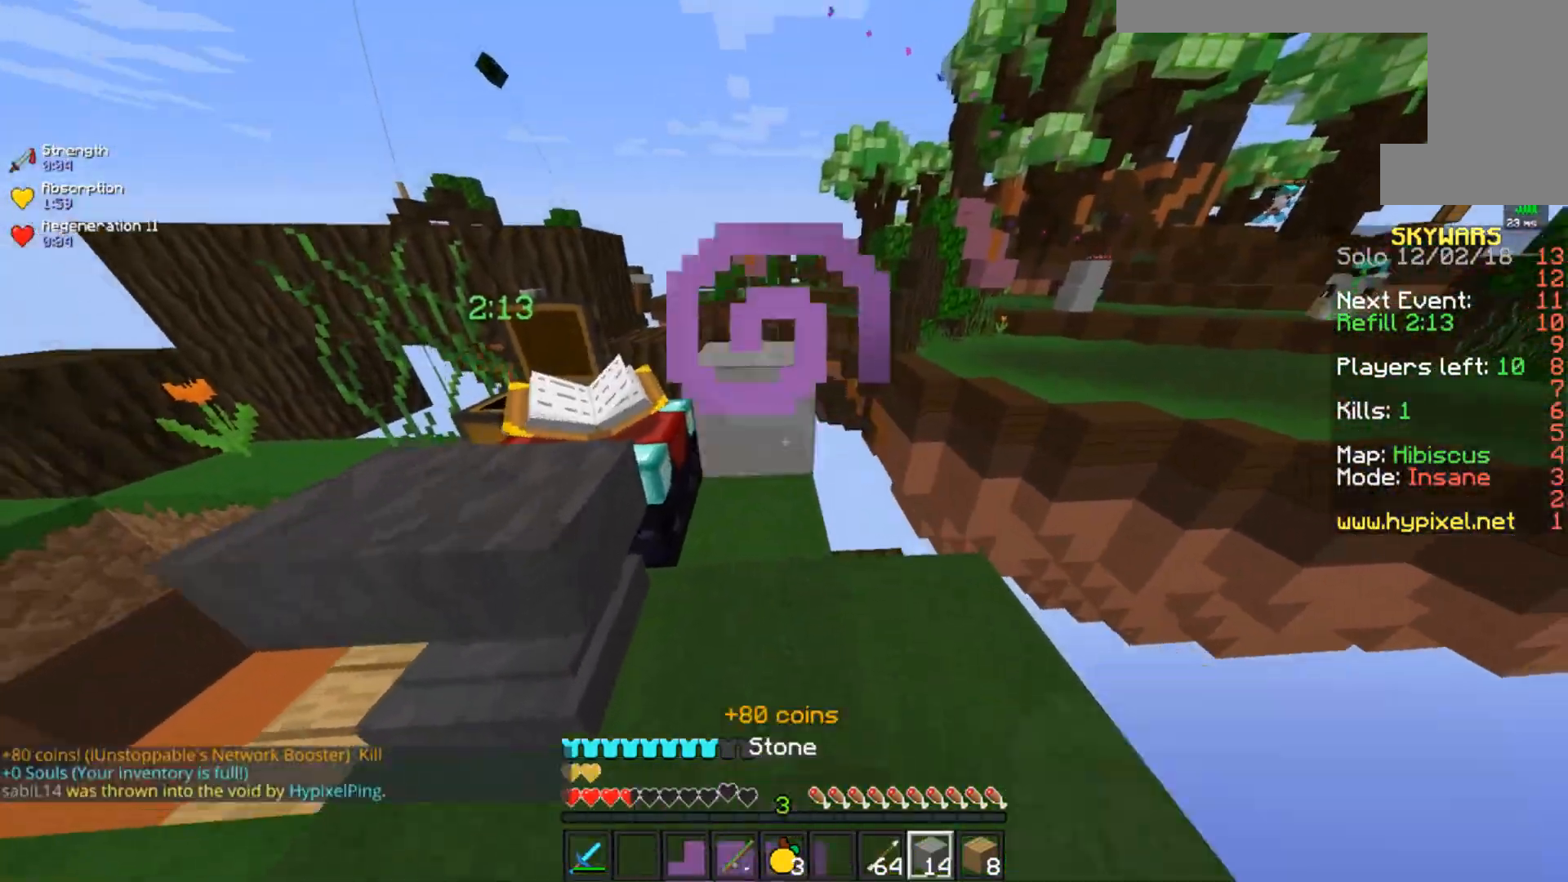
{"keys": [], "mouse": [], "events": [[166, "mouse_right", "up"], [166, "space", "down"], [283, "a", "down"], [433, "space", "up"], [433, "w", "up"], [450, "a", "up"]]}
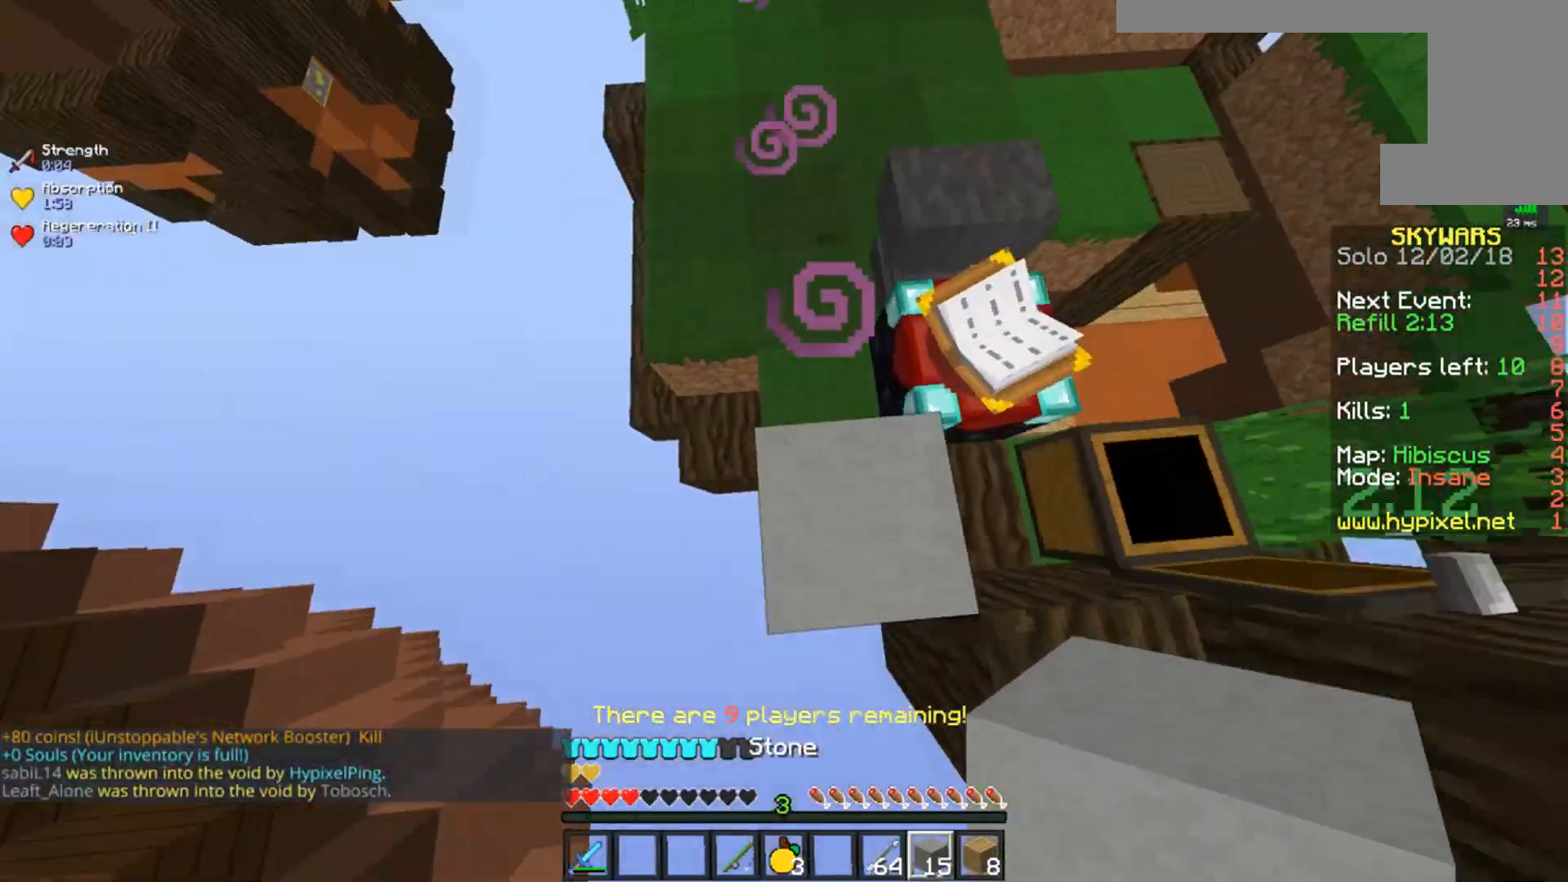
{"keys": ["s"], "mouse": [], "events": [[50, "a", "down"], [100, "s", "down"], [250, "a", "up"]]}
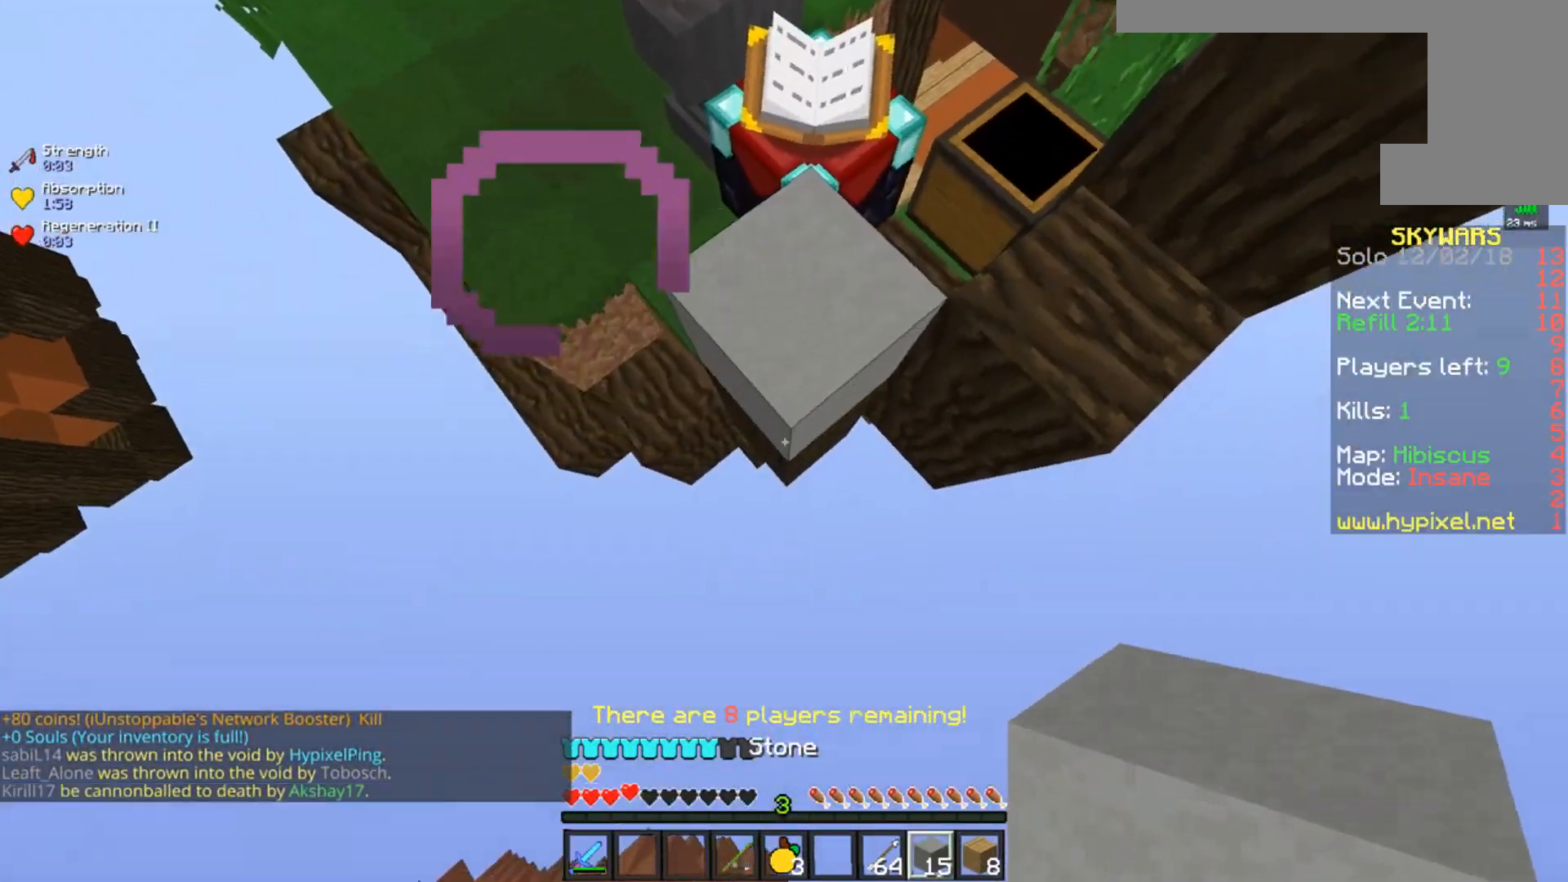
{"keys": ["w"], "mouse": [], "events": [[50, "mouse_right", "down"], [116, "mouse_right", "up"], [200, "mouse_right", "down"], [283, "mouse_right", "up"], [300, "s", "up"], [400, "w", "down"]]}